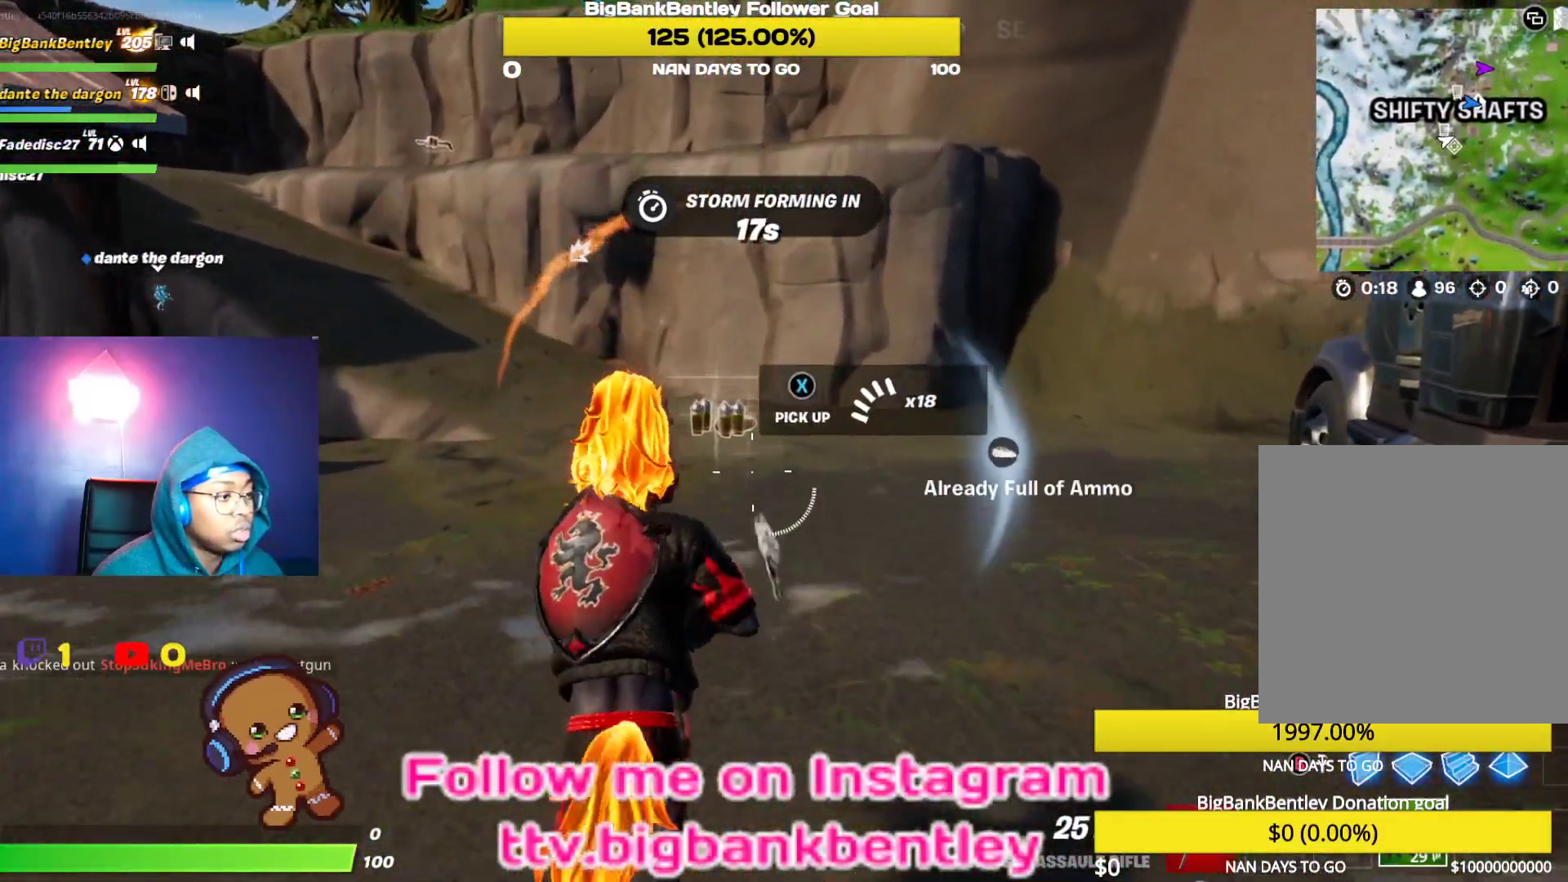
Gameplay with a controller (Xbox layout); each line is a JSON object with the inputs held at the frame after it. "events" lists button and stick changes between this image and that frame as [ms after this image, input, new state], when the widget could be followed in between.
{"buttons": [], "left_stick": "up-right", "right_stick": "right", "events": [[67, "X", "down"], [150, "X", "up"], [150, "left_stick", "up-right"], [333, "right_stick", "right"]]}
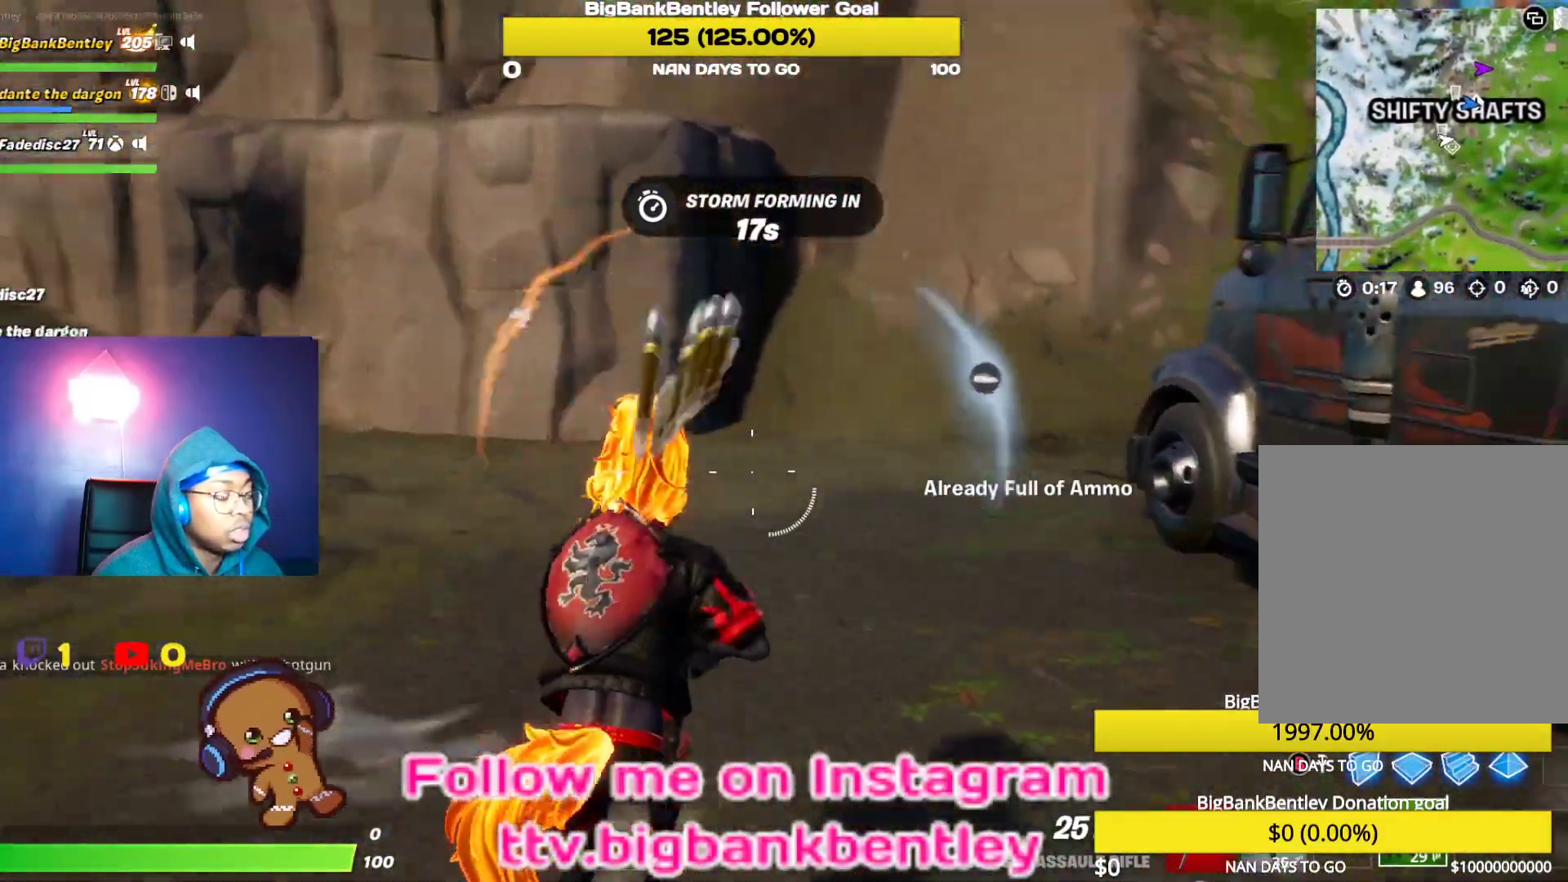
{"buttons": [], "left_stick": "up", "right_stick": "center", "events": [[17, "left_stick", "up"], [467, "right_stick", "center"]]}
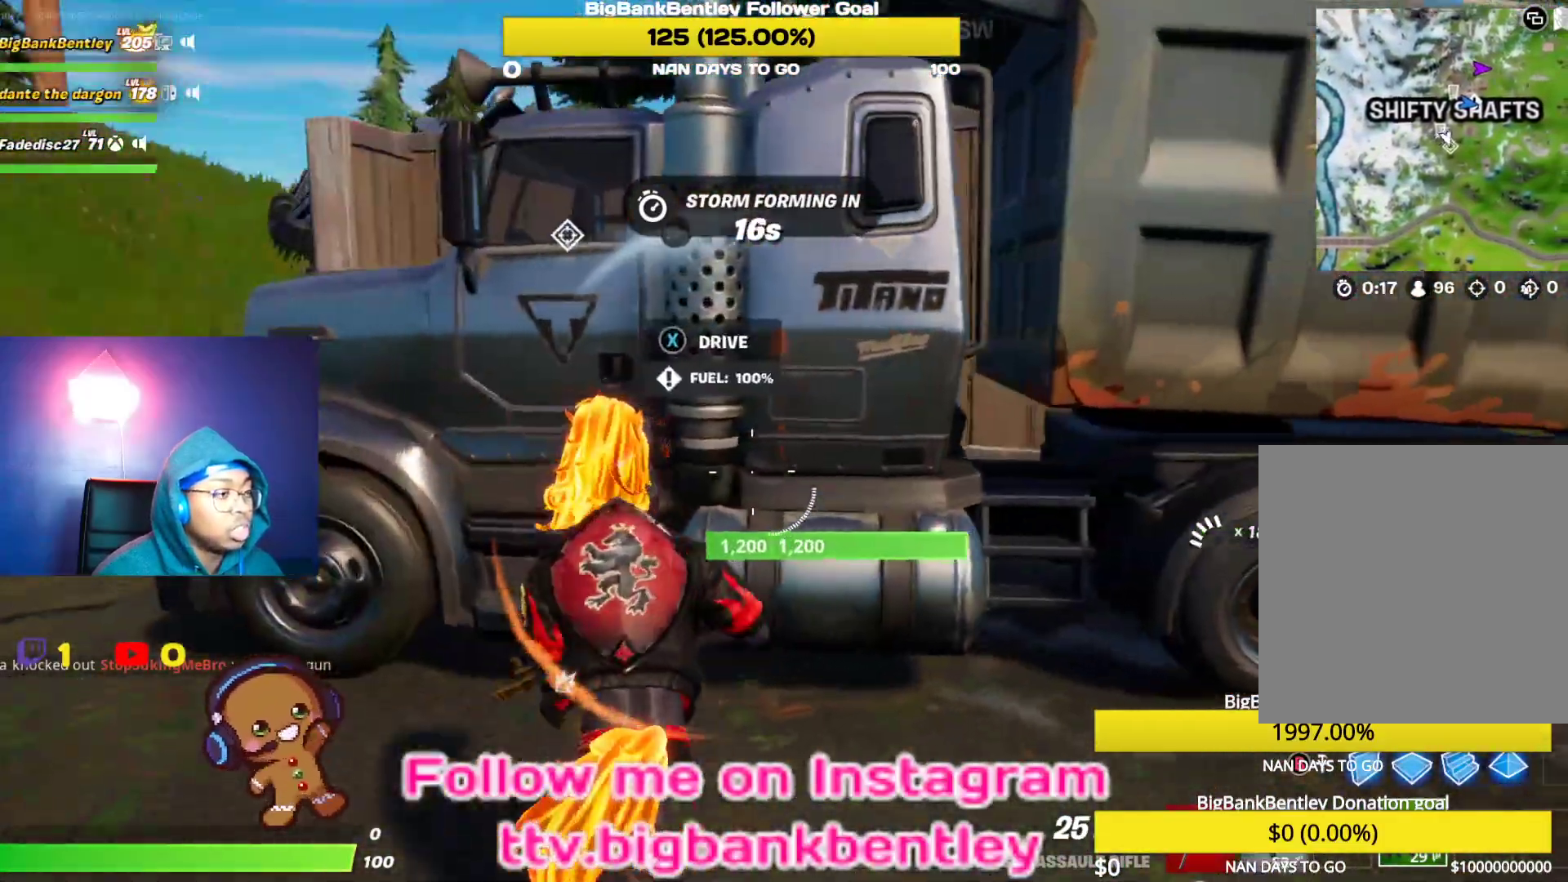
{"buttons": [], "left_stick": "up-left", "right_stick": "left", "events": [[33, "left_stick", "up-left"], [50, "A", "down"], [150, "A", "up"], [383, "right_stick", "left"]]}
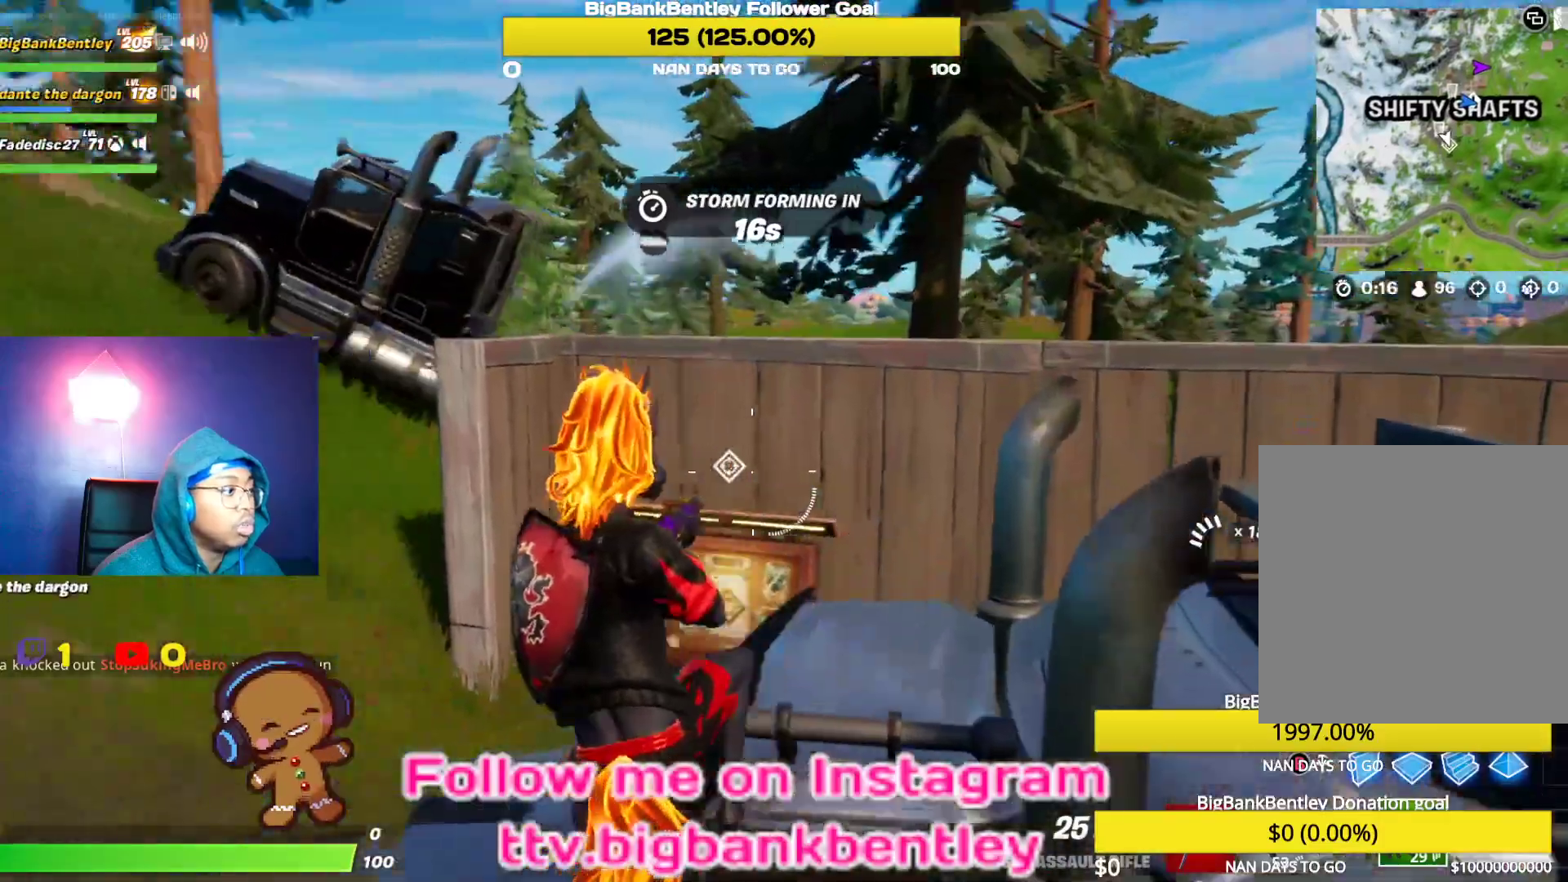
{"buttons": ["R2"], "left_stick": "up", "right_stick": "center", "events": [[83, "right_stick", "up-left"], [150, "left_stick", "up"], [267, "right_stick", "center"], [333, "right_stick", "right"], [450, "right_stick", "center"], [467, "R2", "down"]]}
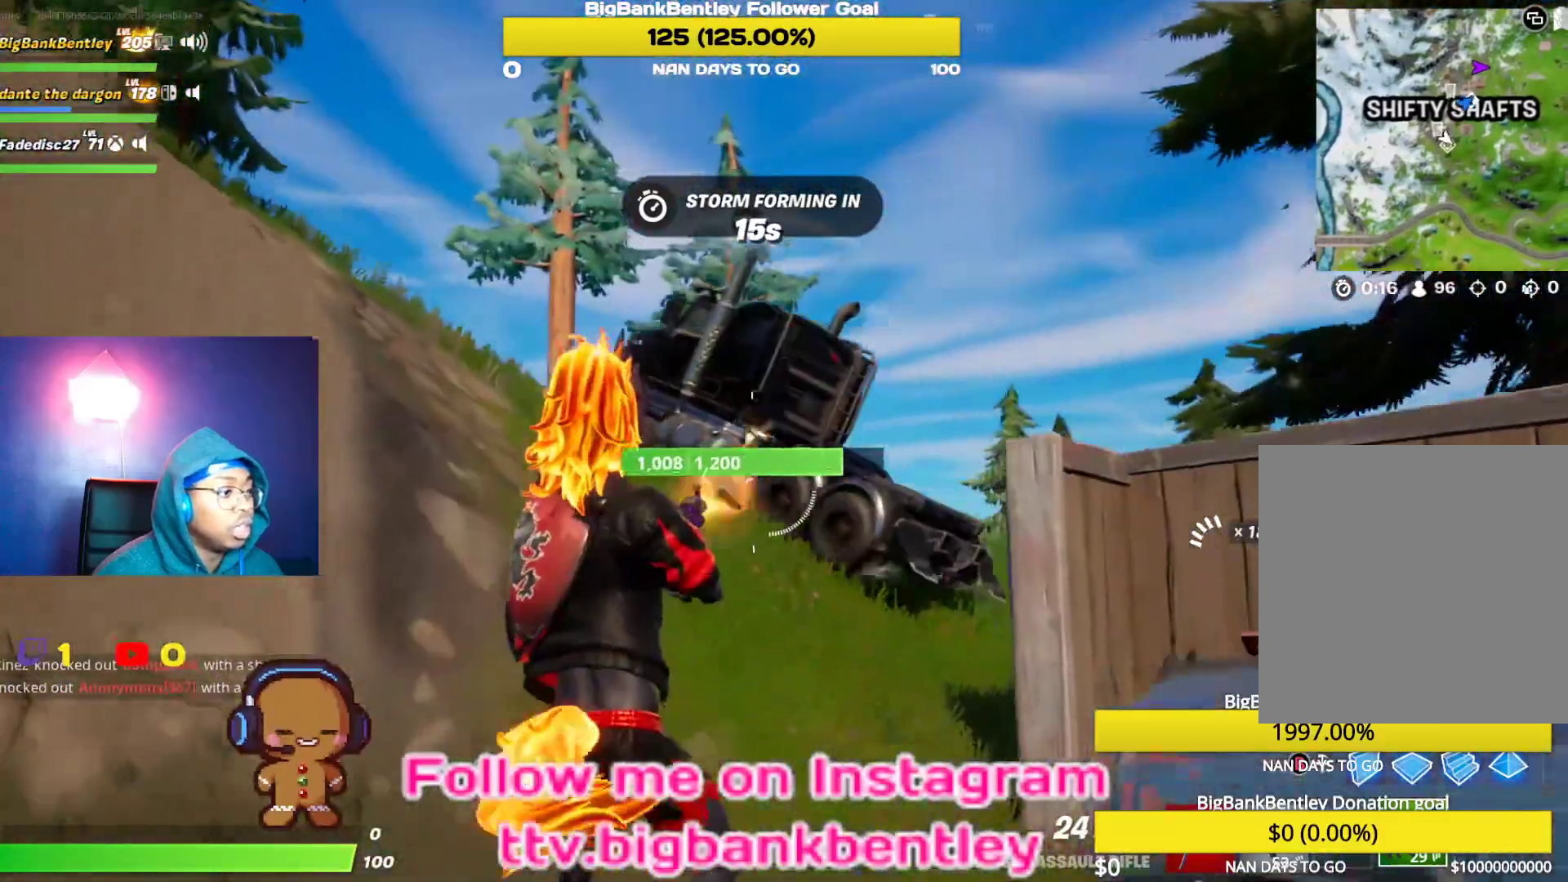
{"buttons": ["R2"], "left_stick": "up-right", "right_stick": "left", "events": [[83, "right_stick", "up-left"], [200, "left_stick", "up-right"], [250, "right_stick", "up-right"], [350, "right_stick", "up"], [500, "right_stick", "left"]]}
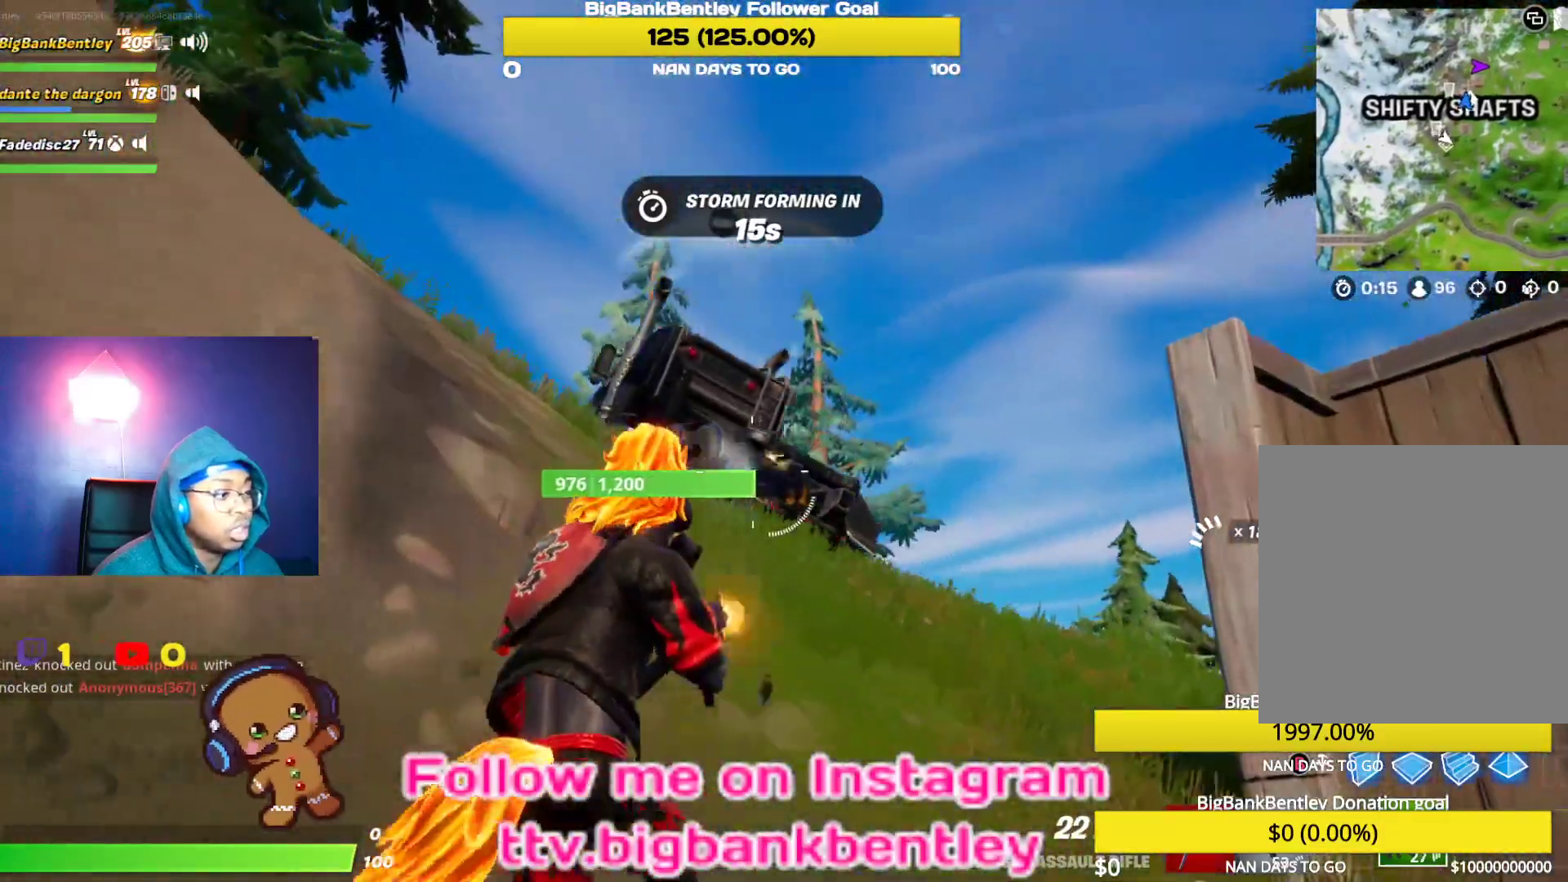
{"buttons": ["R2"], "left_stick": "up-right", "right_stick": "left", "events": []}
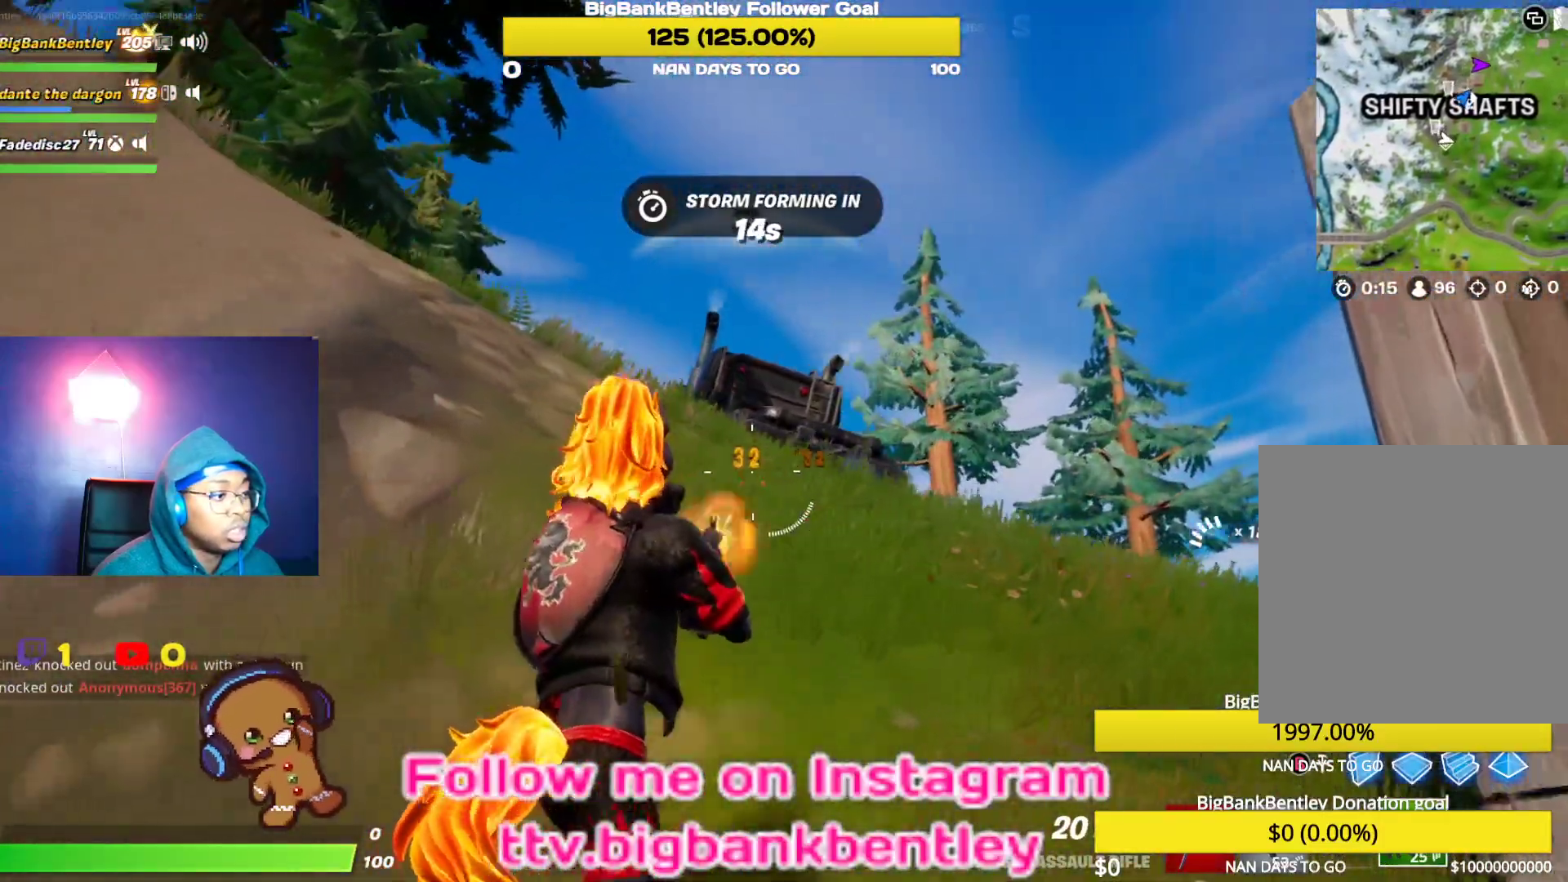
{"buttons": ["R2"], "left_stick": "up-right", "right_stick": "left", "events": [[200, "right_stick", "center"], [300, "right_stick", "left"]]}
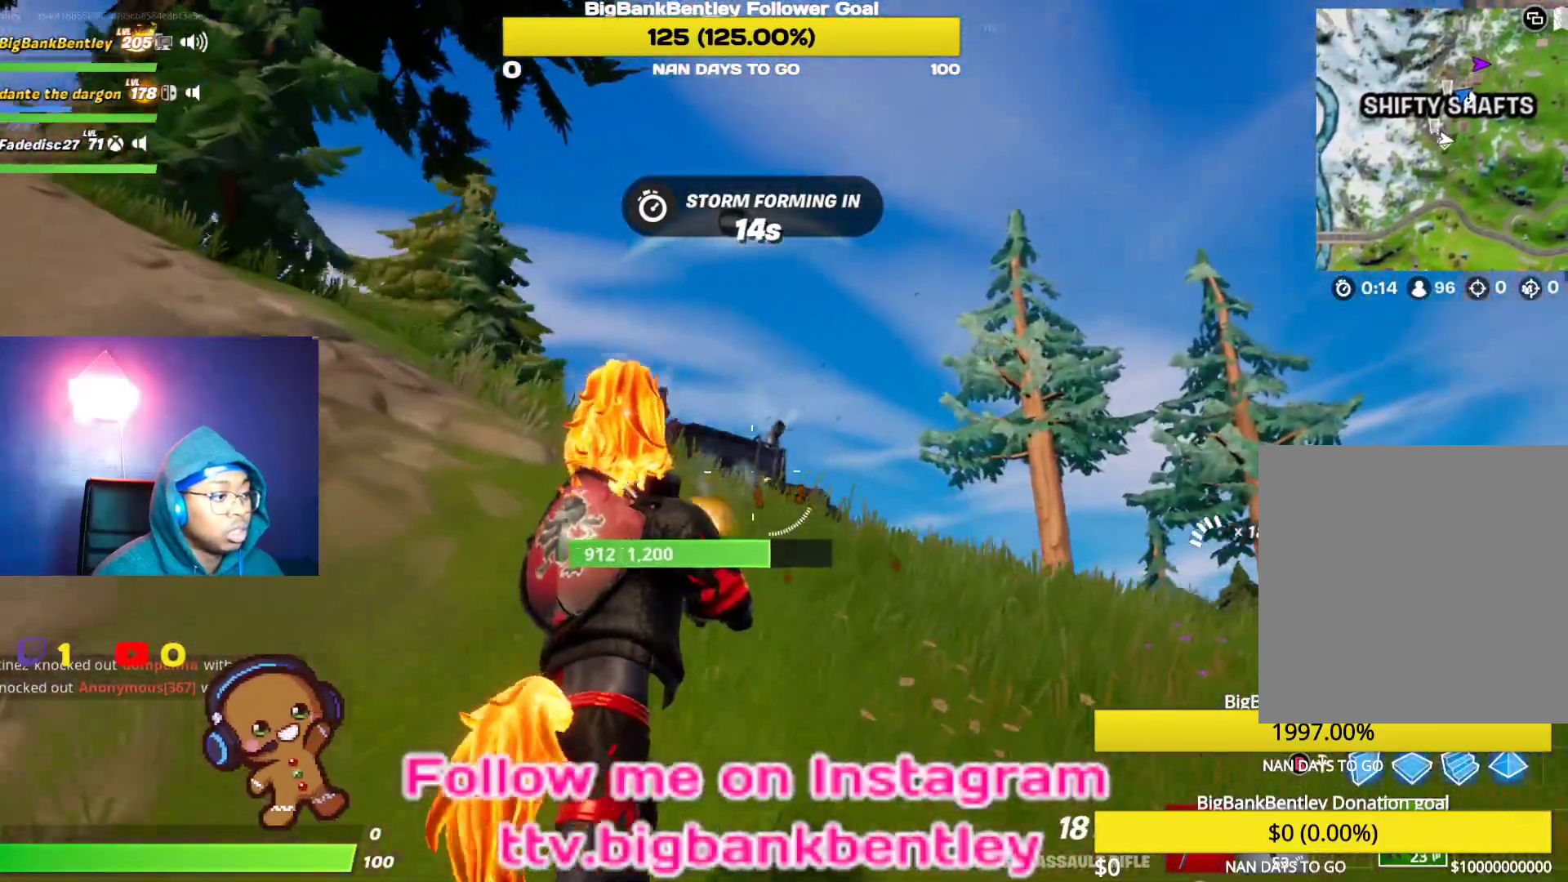
{"buttons": ["R2"], "left_stick": "up", "right_stick": "down-left", "events": [[50, "right_stick", "down-left"], [400, "left_stick", "up"]]}
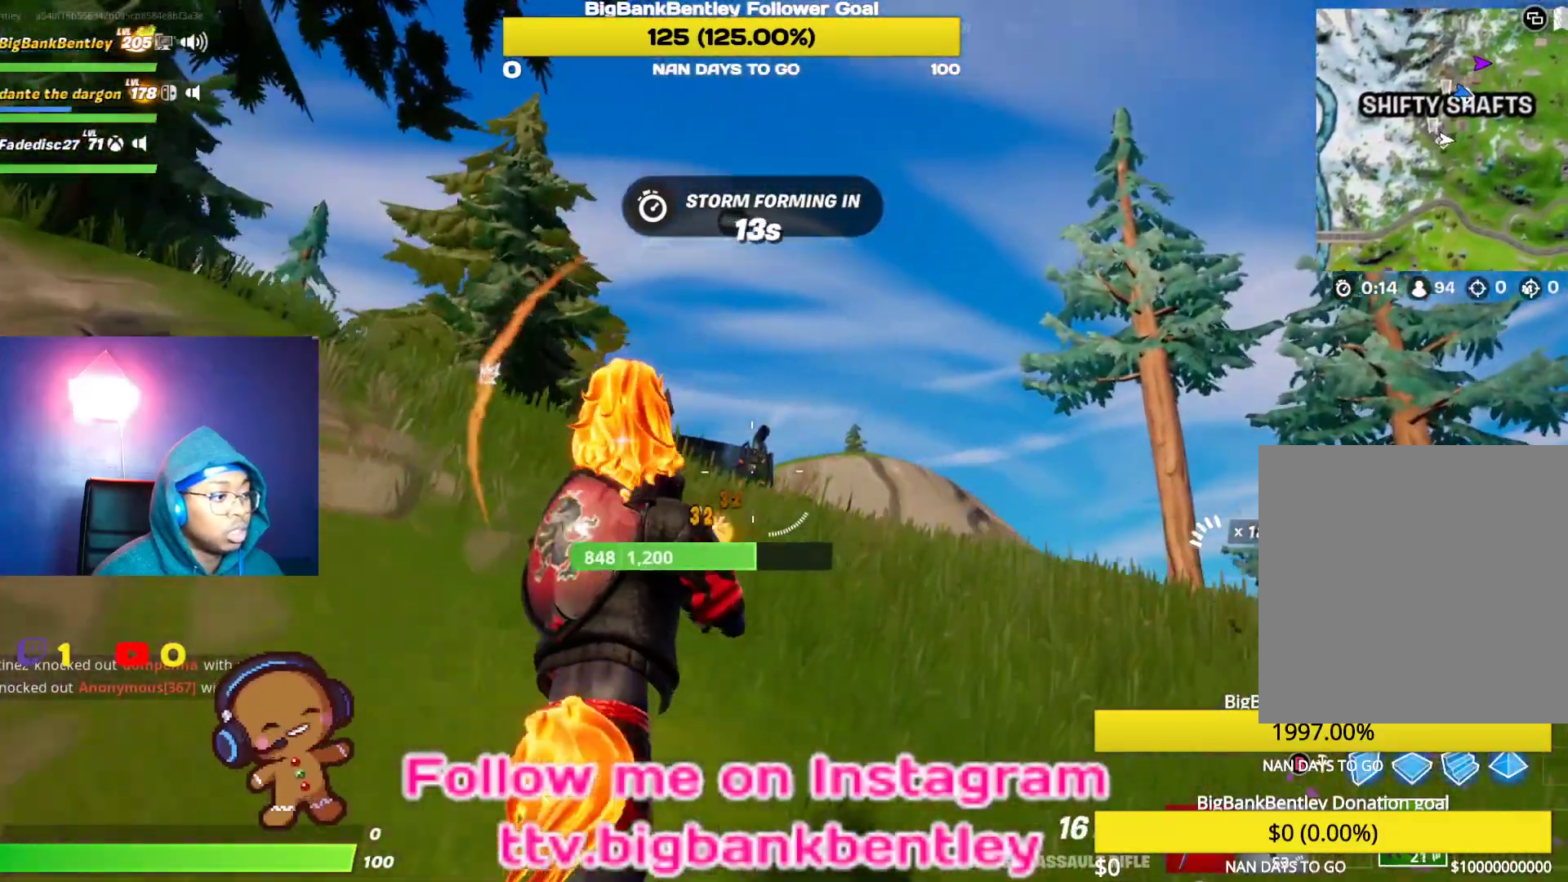
{"buttons": ["R2"], "left_stick": "up", "right_stick": "down-left", "events": []}
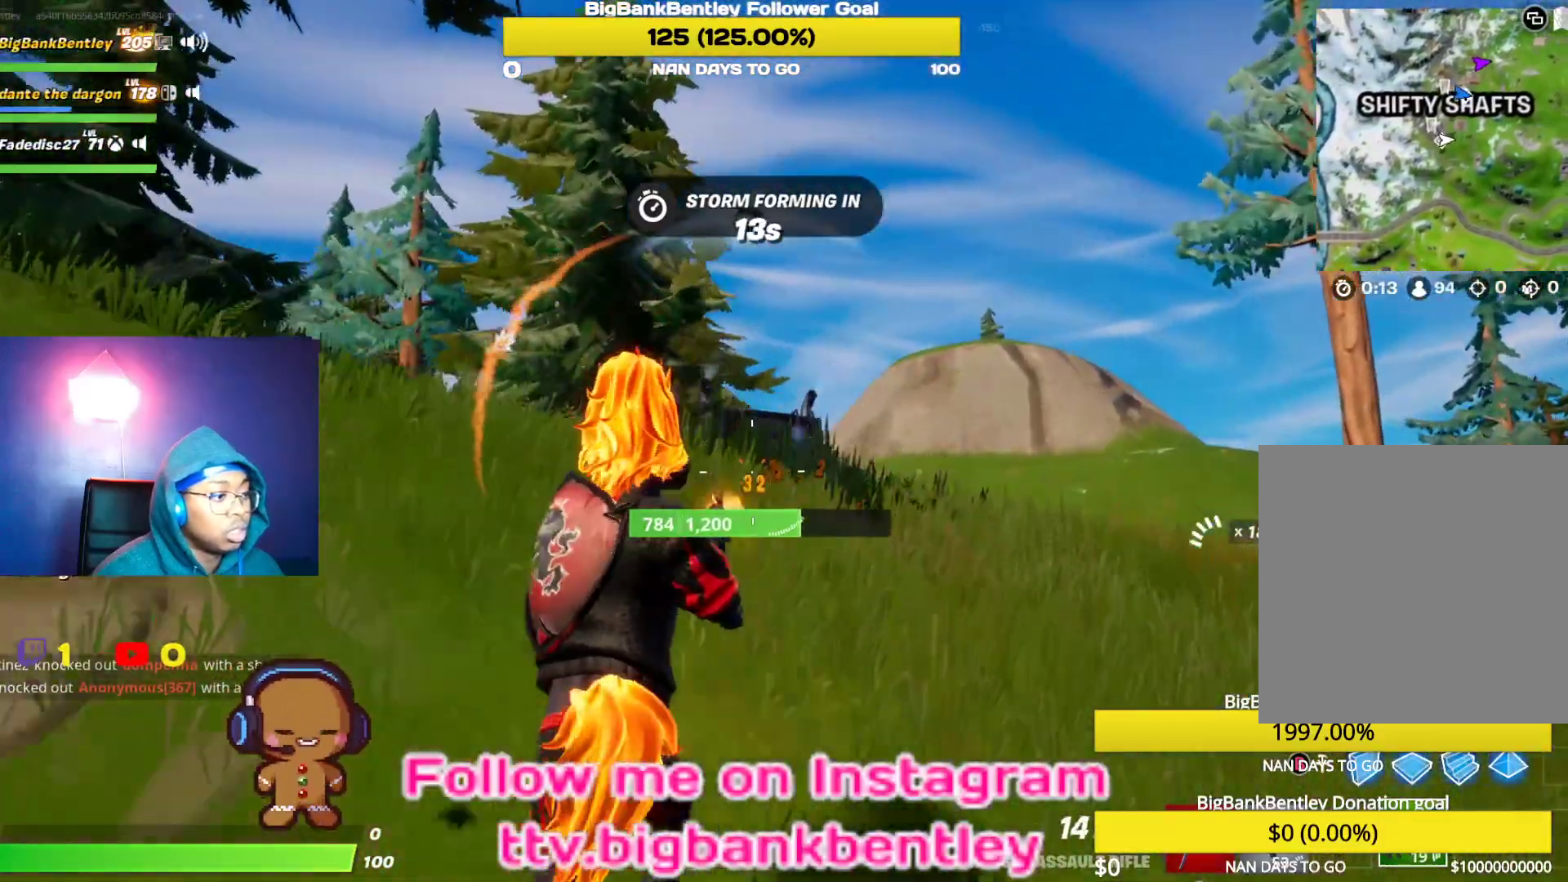
{"buttons": ["R2"], "left_stick": "up", "right_stick": "down-left", "events": [[67, "right_stick", "down"], [250, "right_stick", "down-left"]]}
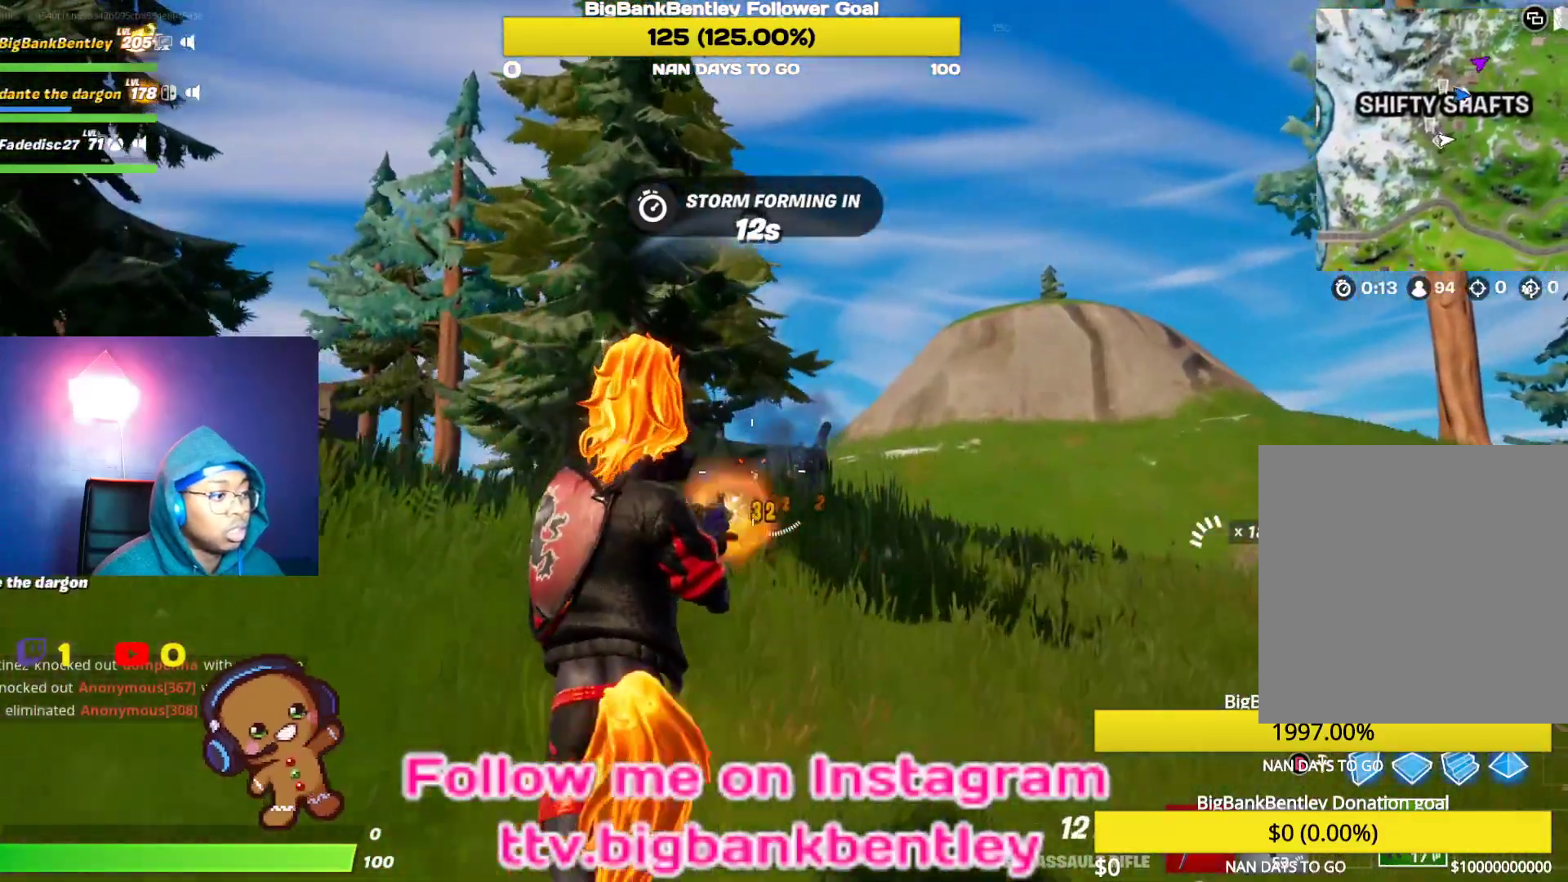
{"buttons": ["R2"], "left_stick": "up", "right_stick": "down", "events": [[50, "right_stick", "down"]]}
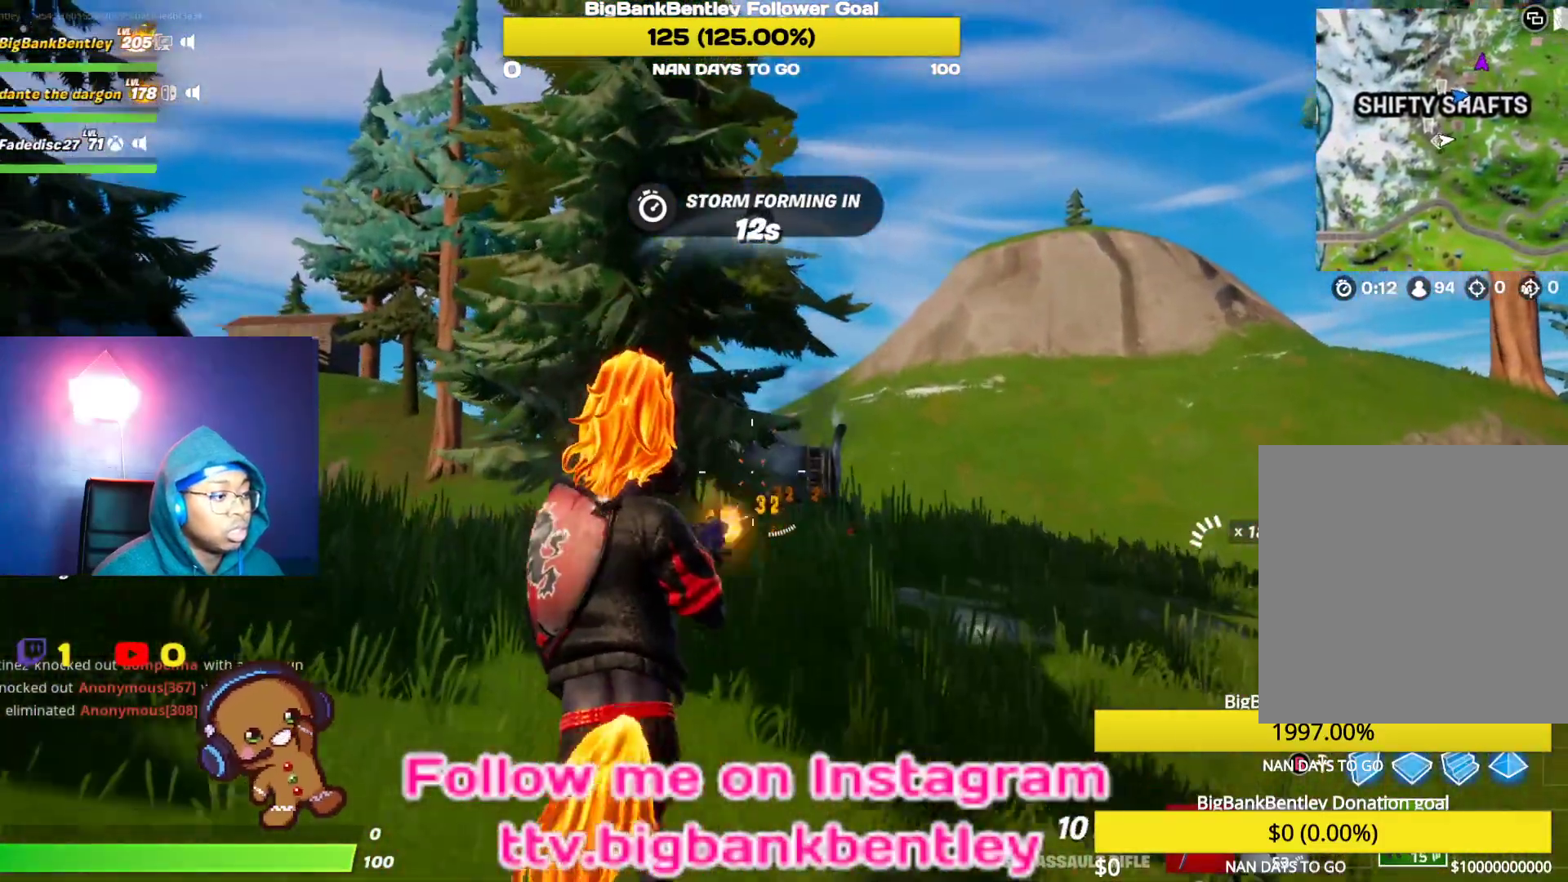
{"buttons": ["R2"], "left_stick": "up-right", "right_stick": "down", "events": [[150, "left_stick", "up-right"]]}
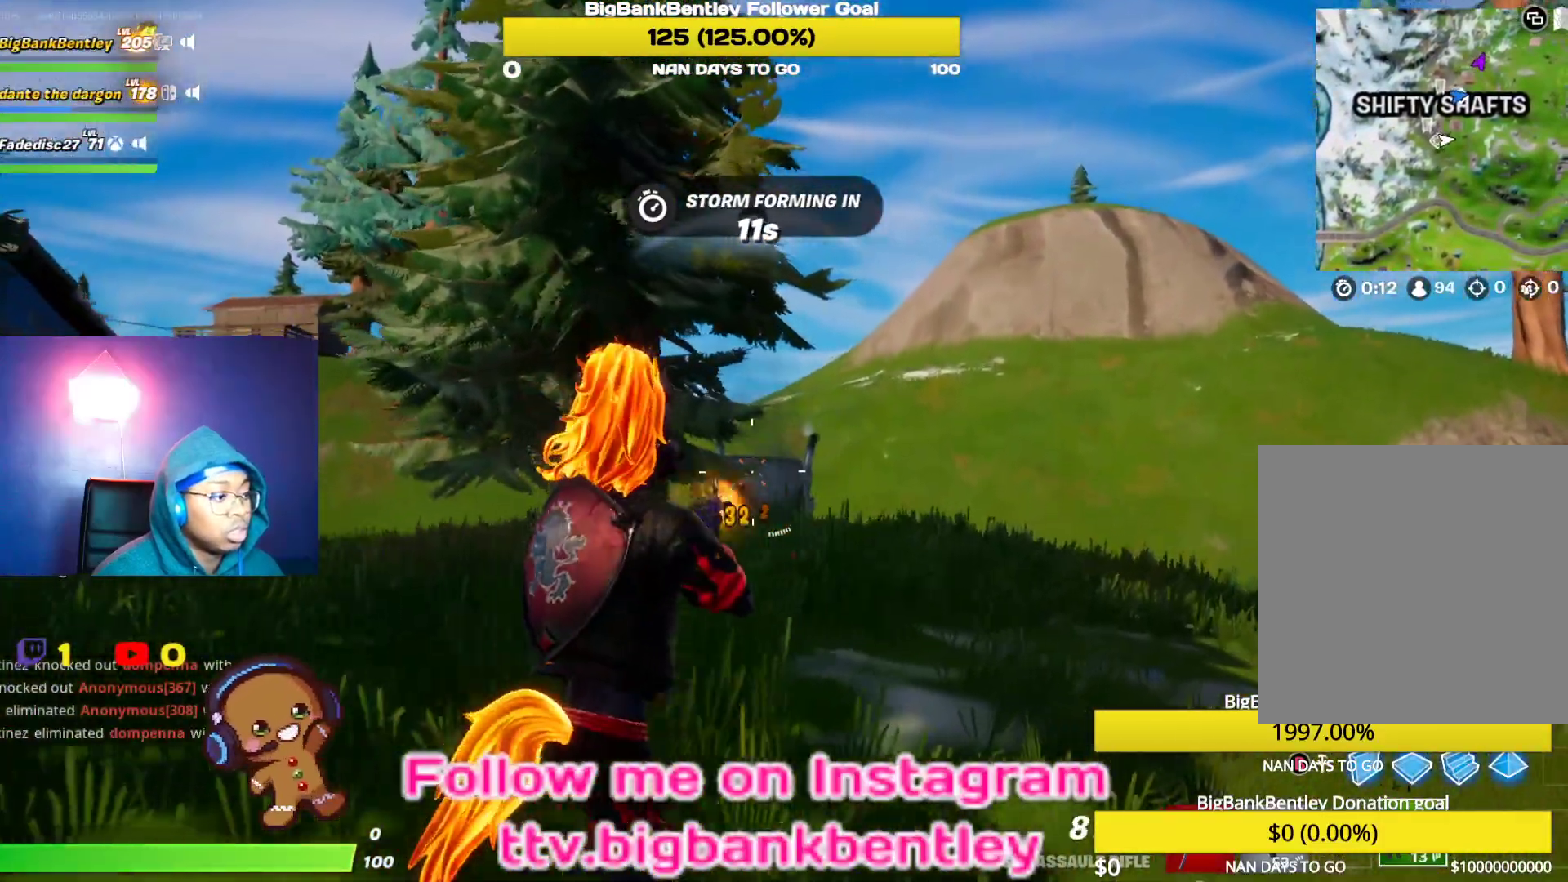
{"buttons": ["R2"], "left_stick": "up-right", "right_stick": "down-left", "events": [[450, "right_stick", "down-left"]]}
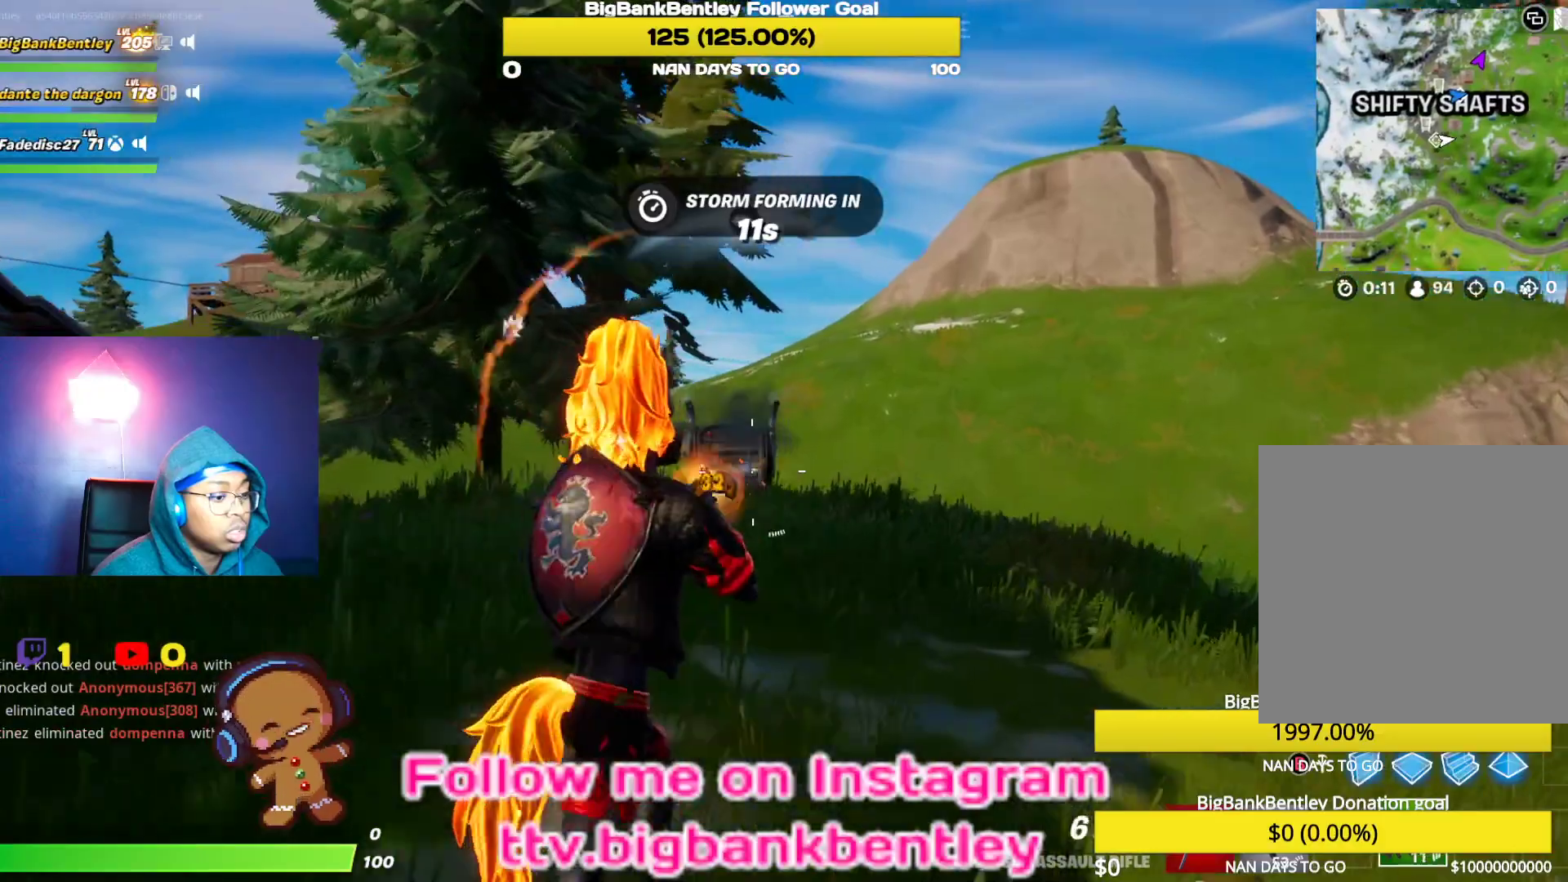
{"buttons": ["R2"], "left_stick": "right", "right_stick": "down-left", "events": [[333, "left_stick", "right"]]}
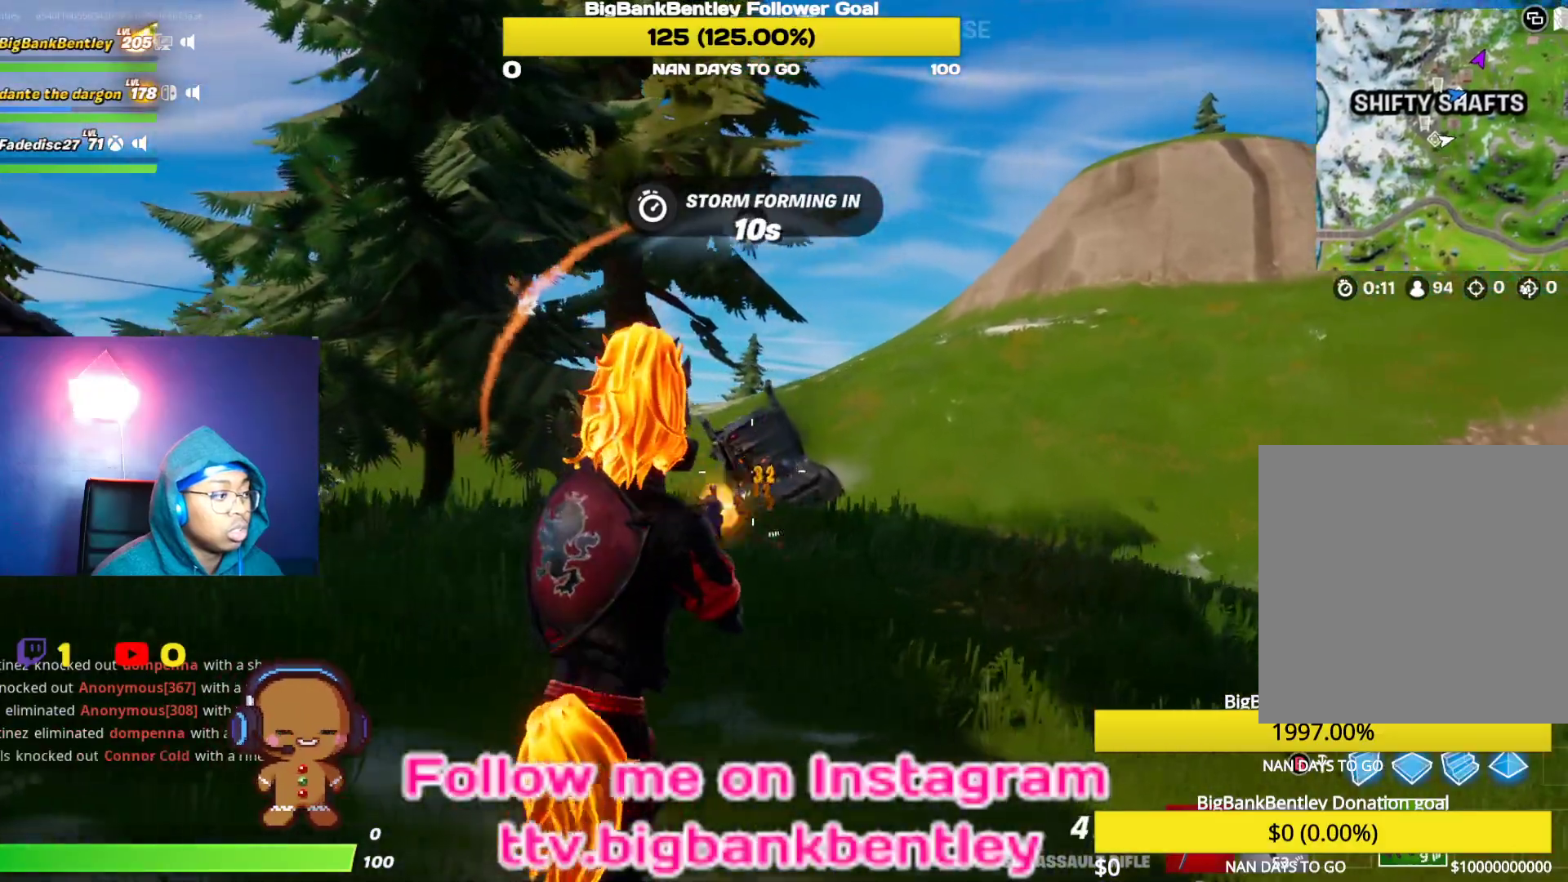
{"buttons": ["R2"], "left_stick": "down-right", "right_stick": "center", "events": [[17, "left_stick", "down-right"], [100, "right_stick", "center"], [217, "right_stick", "up"], [367, "right_stick", "center"]]}
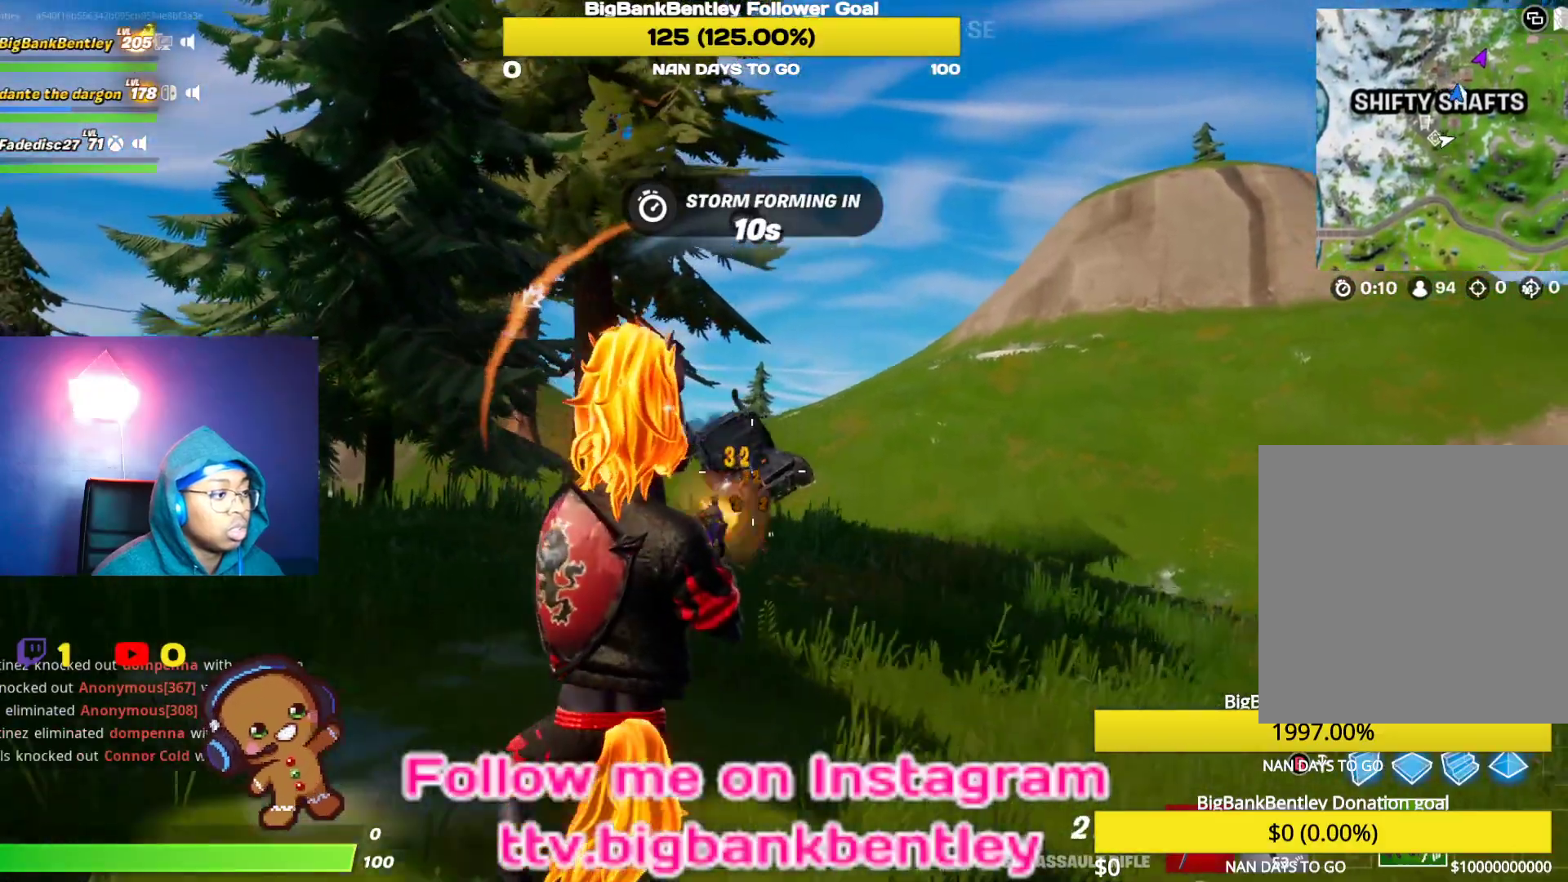
{"buttons": [], "left_stick": "down-left", "right_stick": "left", "events": [[17, "left_stick", "down"], [50, "X", "down"], [83, "R2", "up"], [100, "X", "up"], [183, "X", "down"], [200, "left_stick", "down-left"], [233, "X", "up"], [333, "X", "down"], [383, "X", "up"], [467, "right_stick", "left"]]}
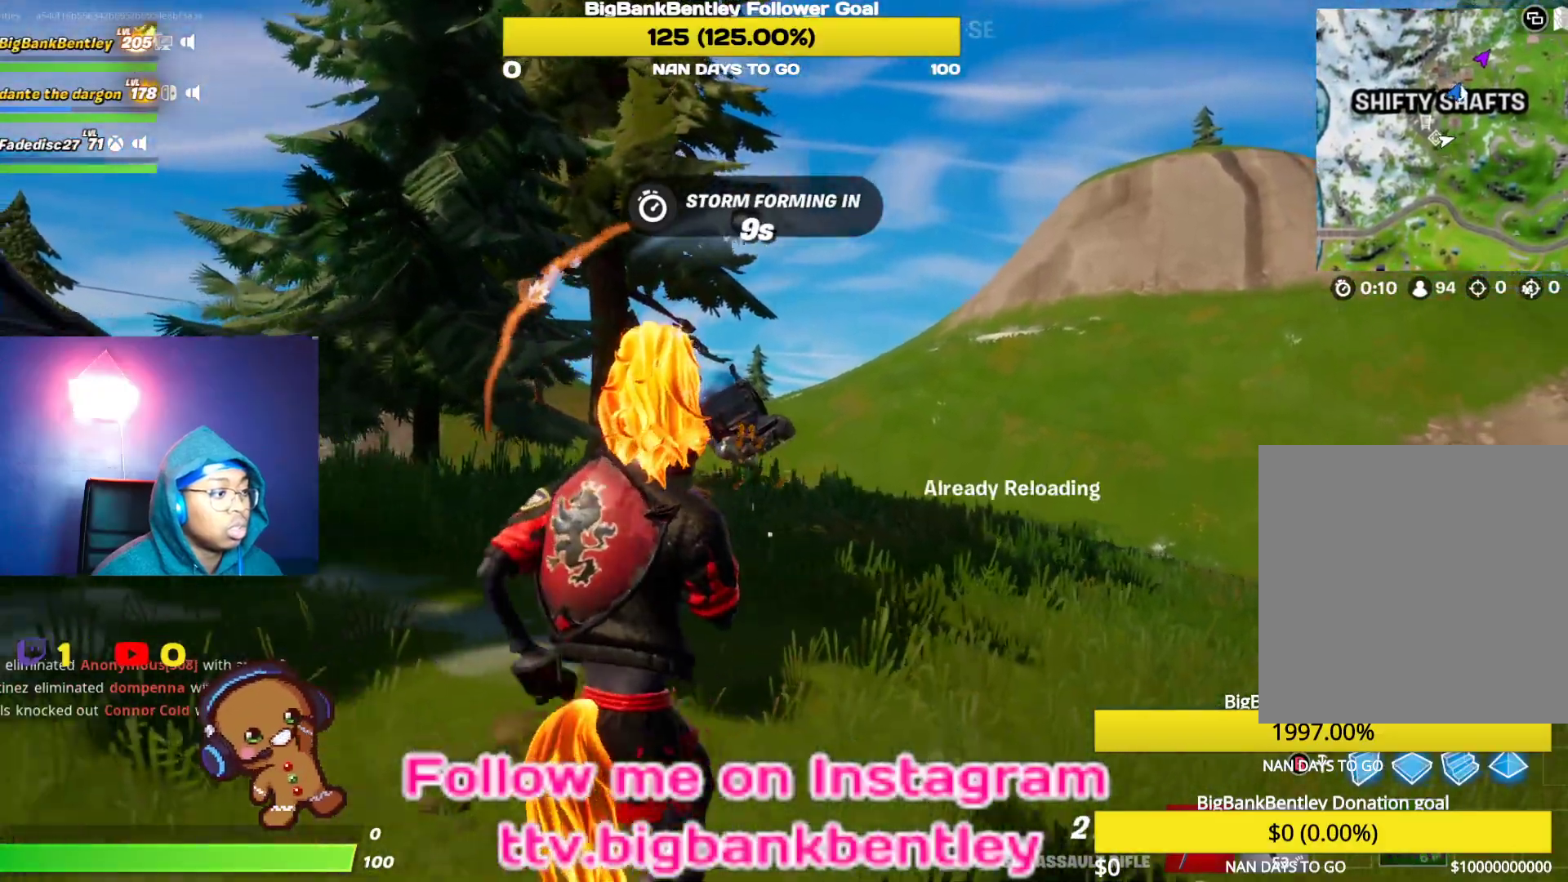
{"buttons": [], "left_stick": "up", "right_stick": "down-left", "events": [[133, "left_stick", "left"], [233, "left_stick", "up-left"], [400, "right_stick", "down-left"], [433, "left_stick", "up"]]}
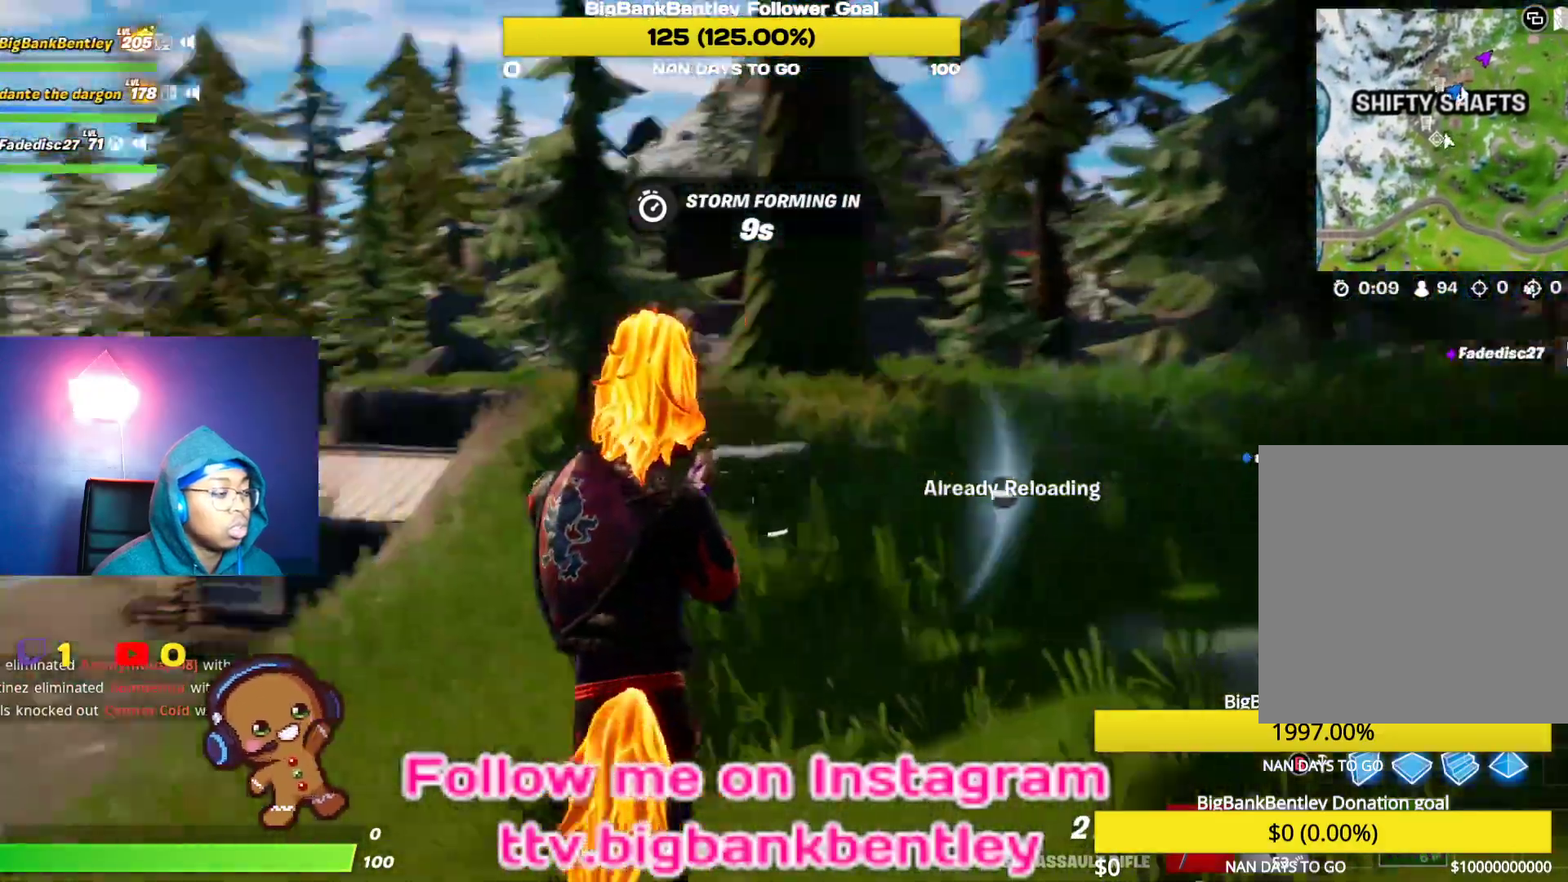
{"buttons": [], "left_stick": "up", "right_stick": "down-left", "events": []}
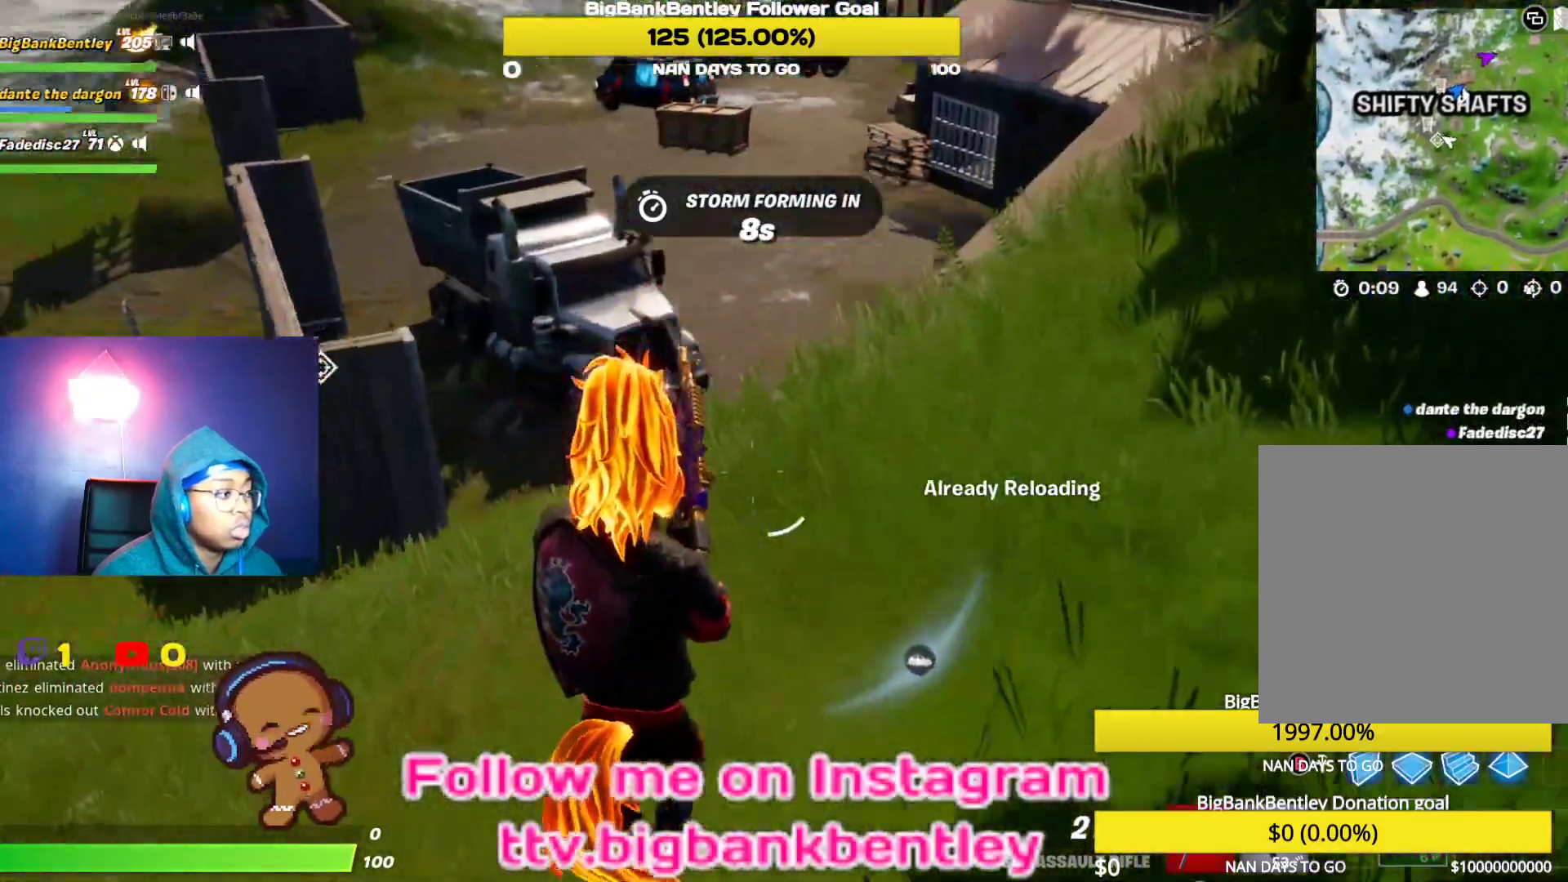
{"buttons": [], "left_stick": "up", "right_stick": "up-left", "events": [[17, "right_stick", "left"], [167, "right_stick", "center"], [183, "L3", "down"], [350, "L3", "up"], [400, "right_stick", "up-left"]]}
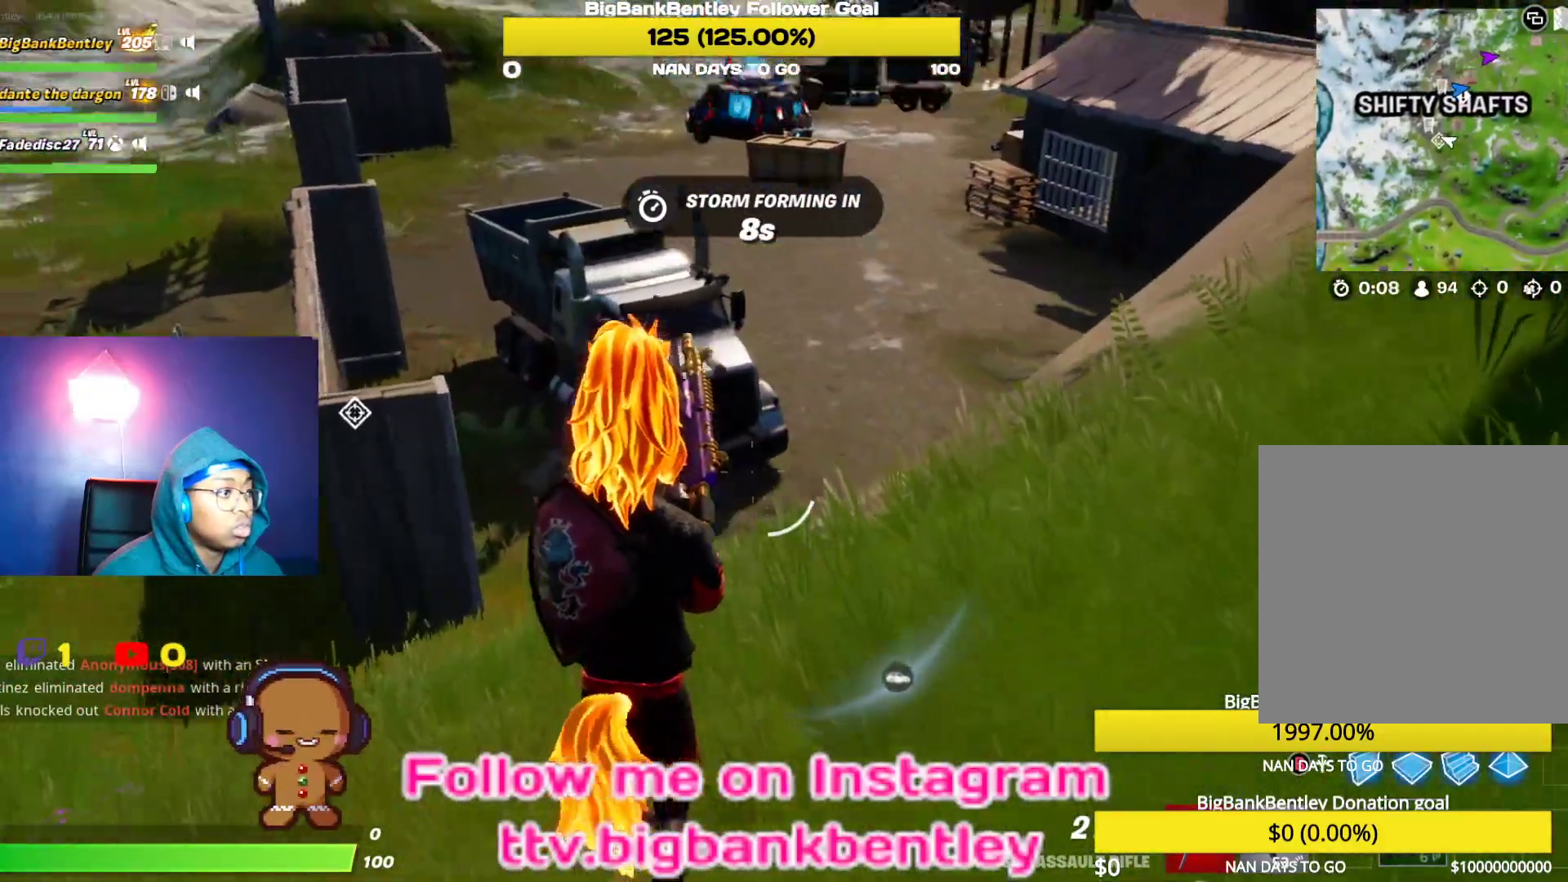
{"buttons": [], "left_stick": "up", "right_stick": "left", "events": [[150, "R3", "down"], [167, "right_stick", "center"], [383, "right_stick", "left"], [400, "R3", "up"]]}
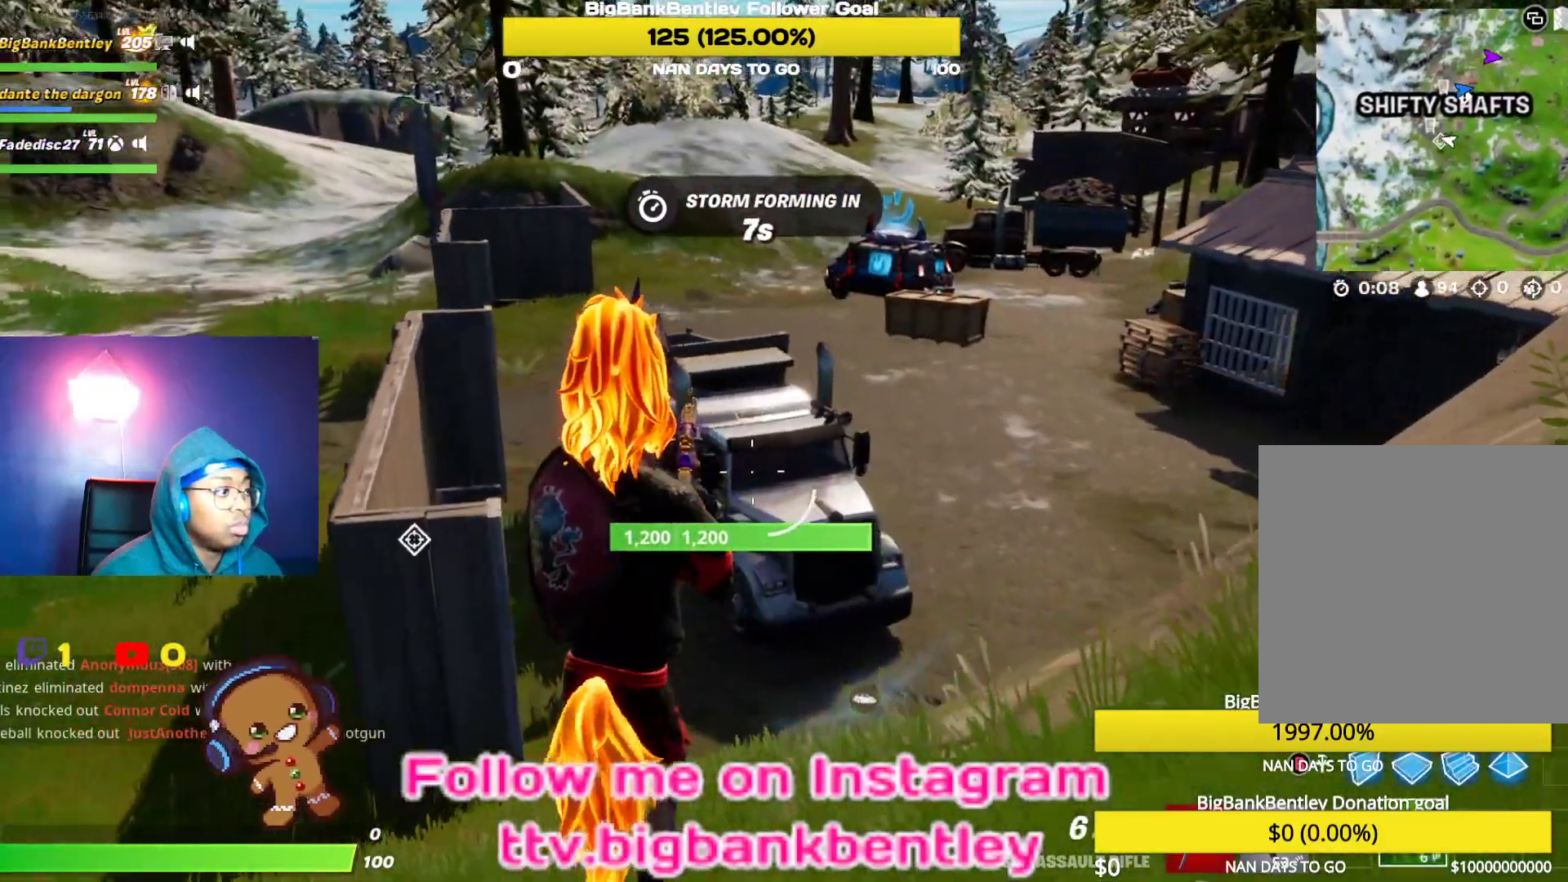
{"buttons": [], "left_stick": "up-right", "right_stick": "left", "events": [[483, "left_stick", "up-right"]]}
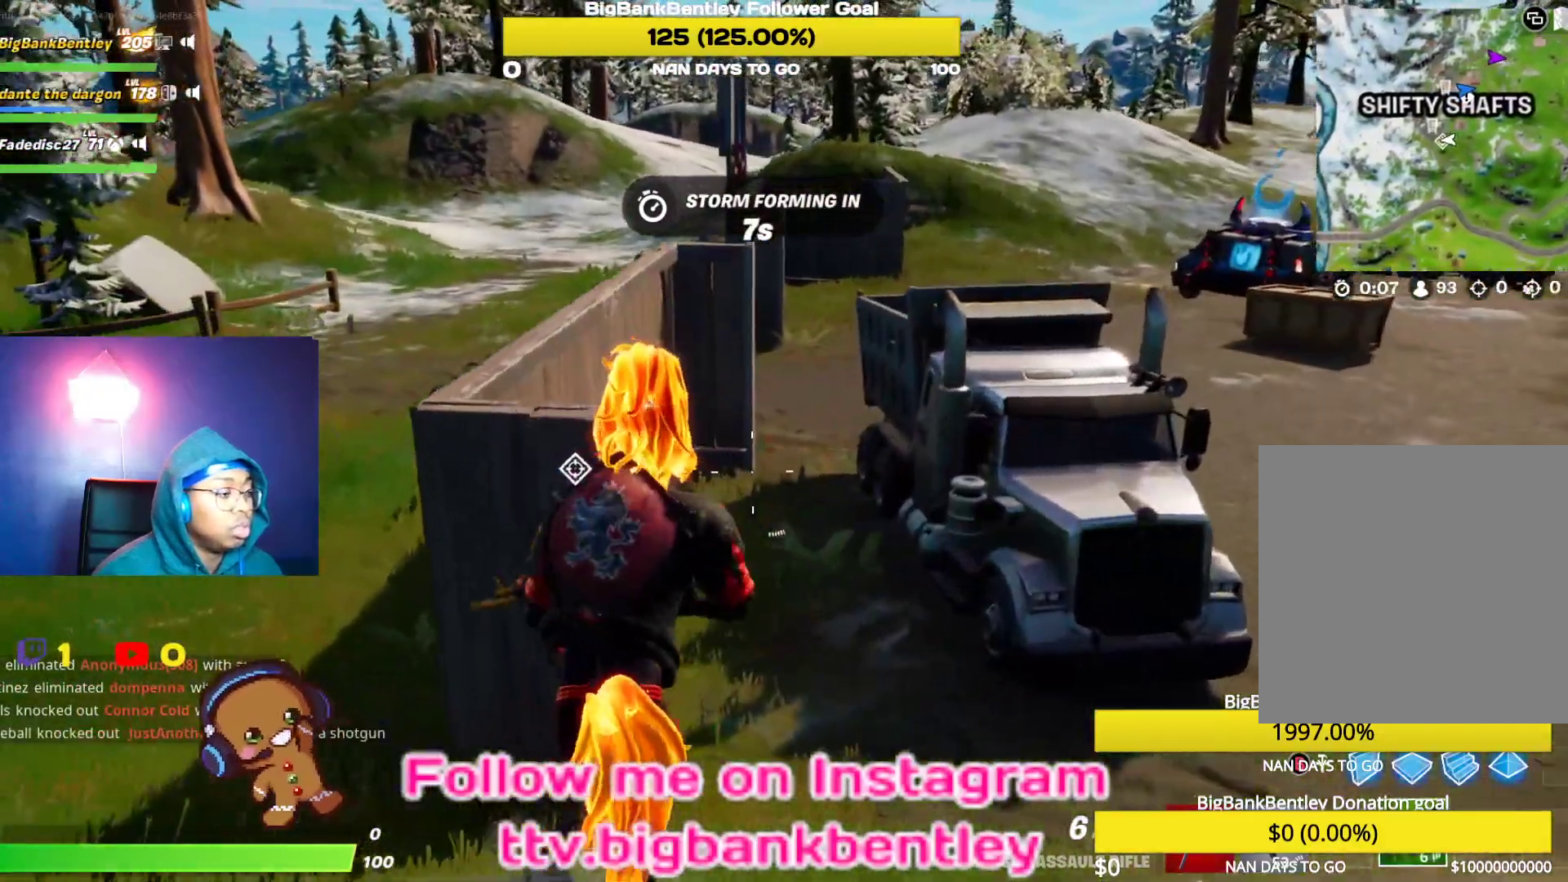
{"buttons": [], "left_stick": "up-right", "right_stick": "up", "events": [[317, "right_stick", "up-left"], [417, "right_stick", "up"]]}
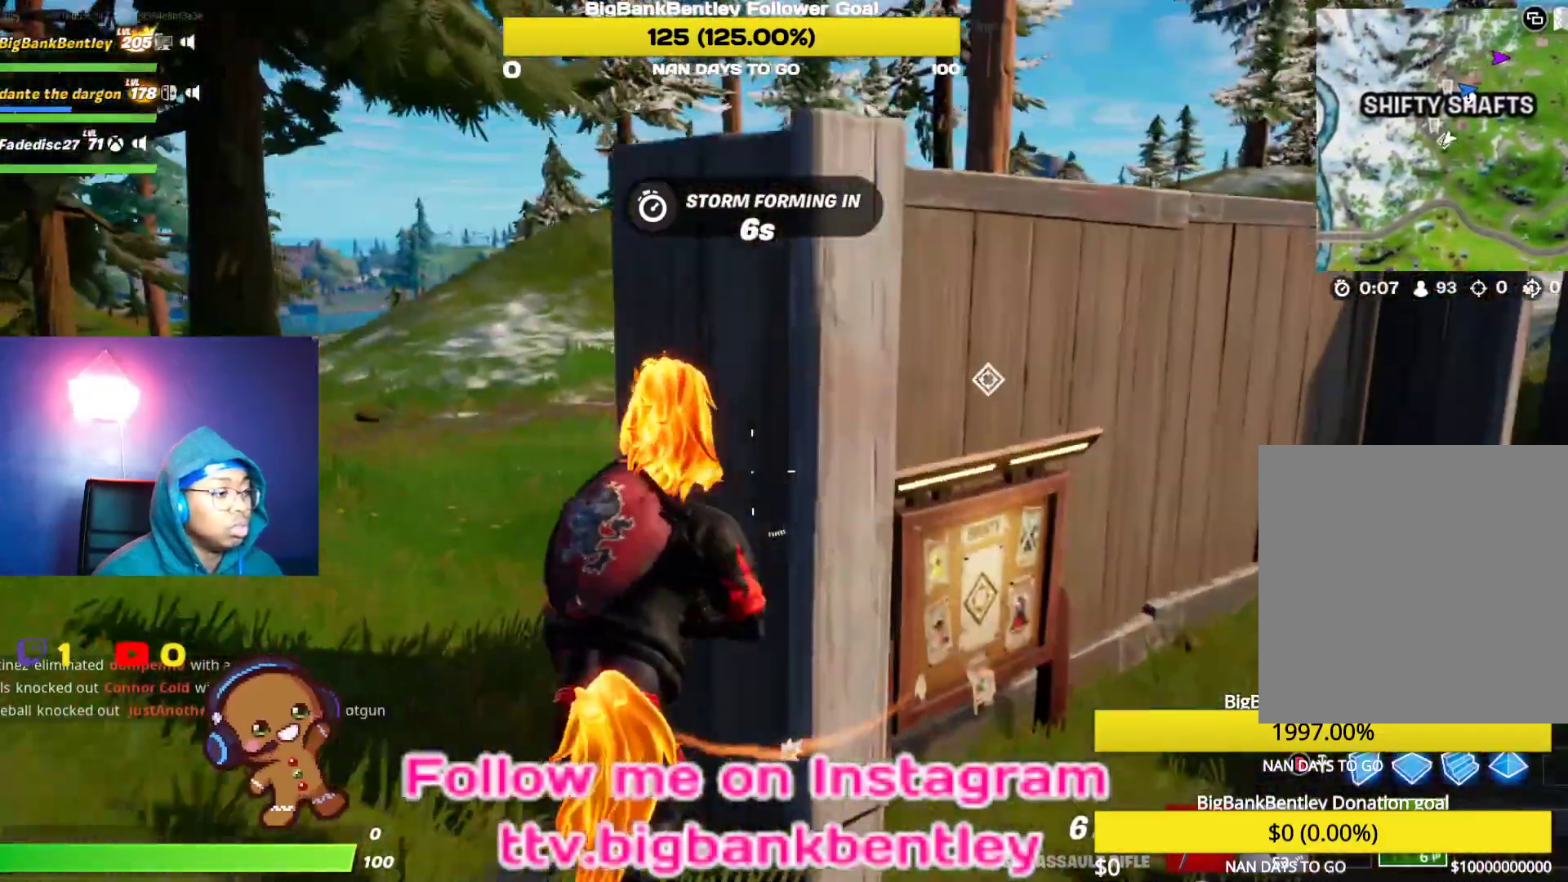
{"buttons": ["A"], "left_stick": "down-right", "right_stick": "center", "events": [[33, "right_stick", "center"], [100, "right_stick", "up"], [167, "right_stick", "center"], [233, "left_stick", "right"], [317, "X", "down"], [400, "X", "up"], [483, "A", "down"], [500, "left_stick", "down-right"]]}
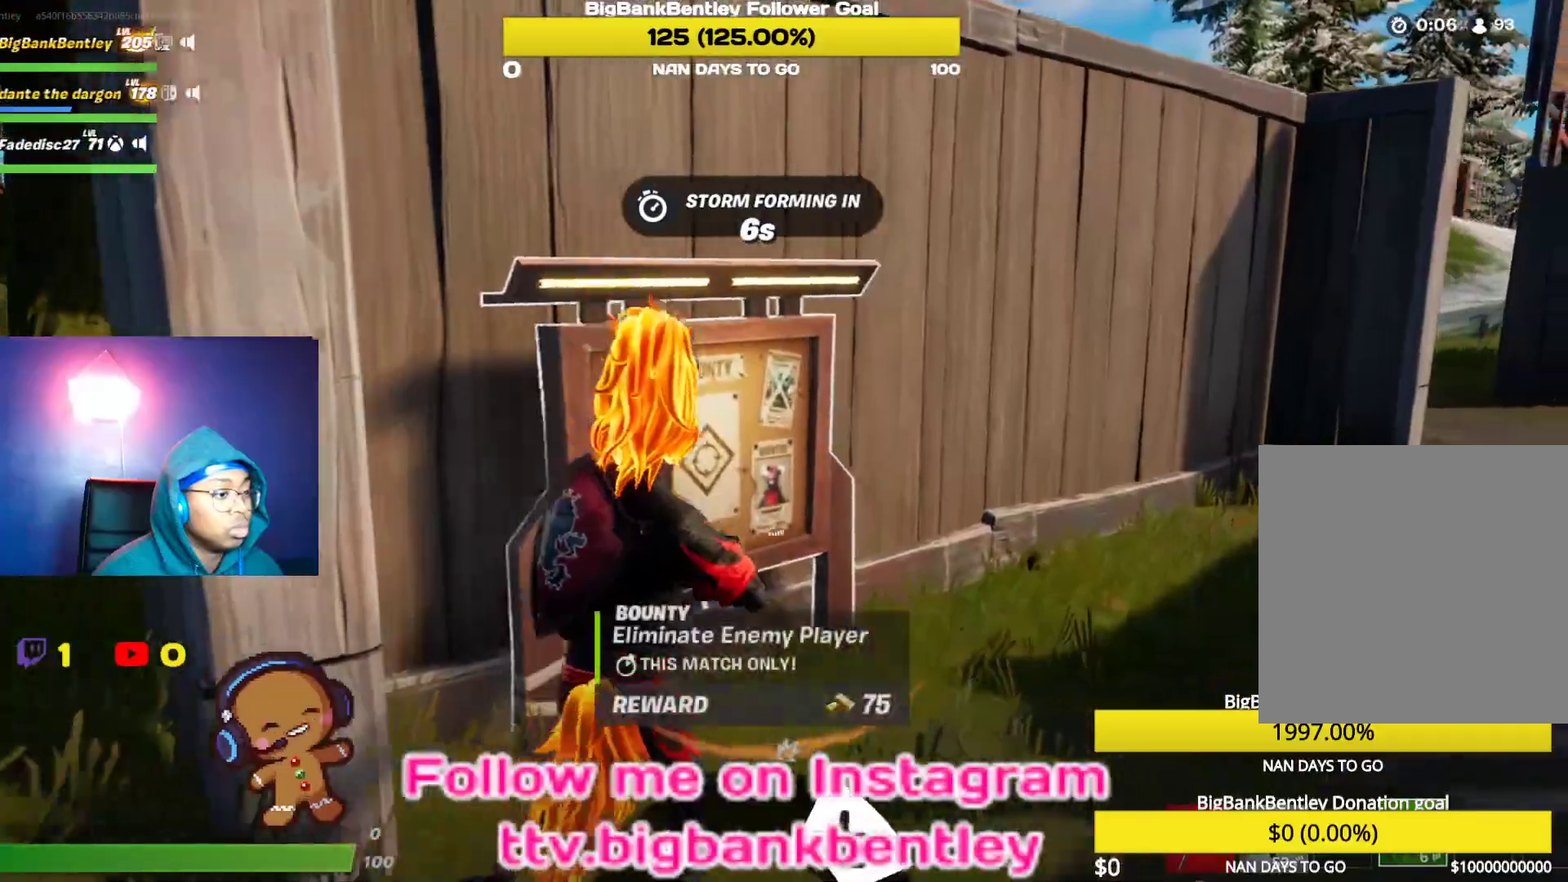
{"buttons": [], "left_stick": "right", "right_stick": "right", "events": [[100, "A", "up"], [233, "right_stick", "right"], [500, "left_stick", "right"]]}
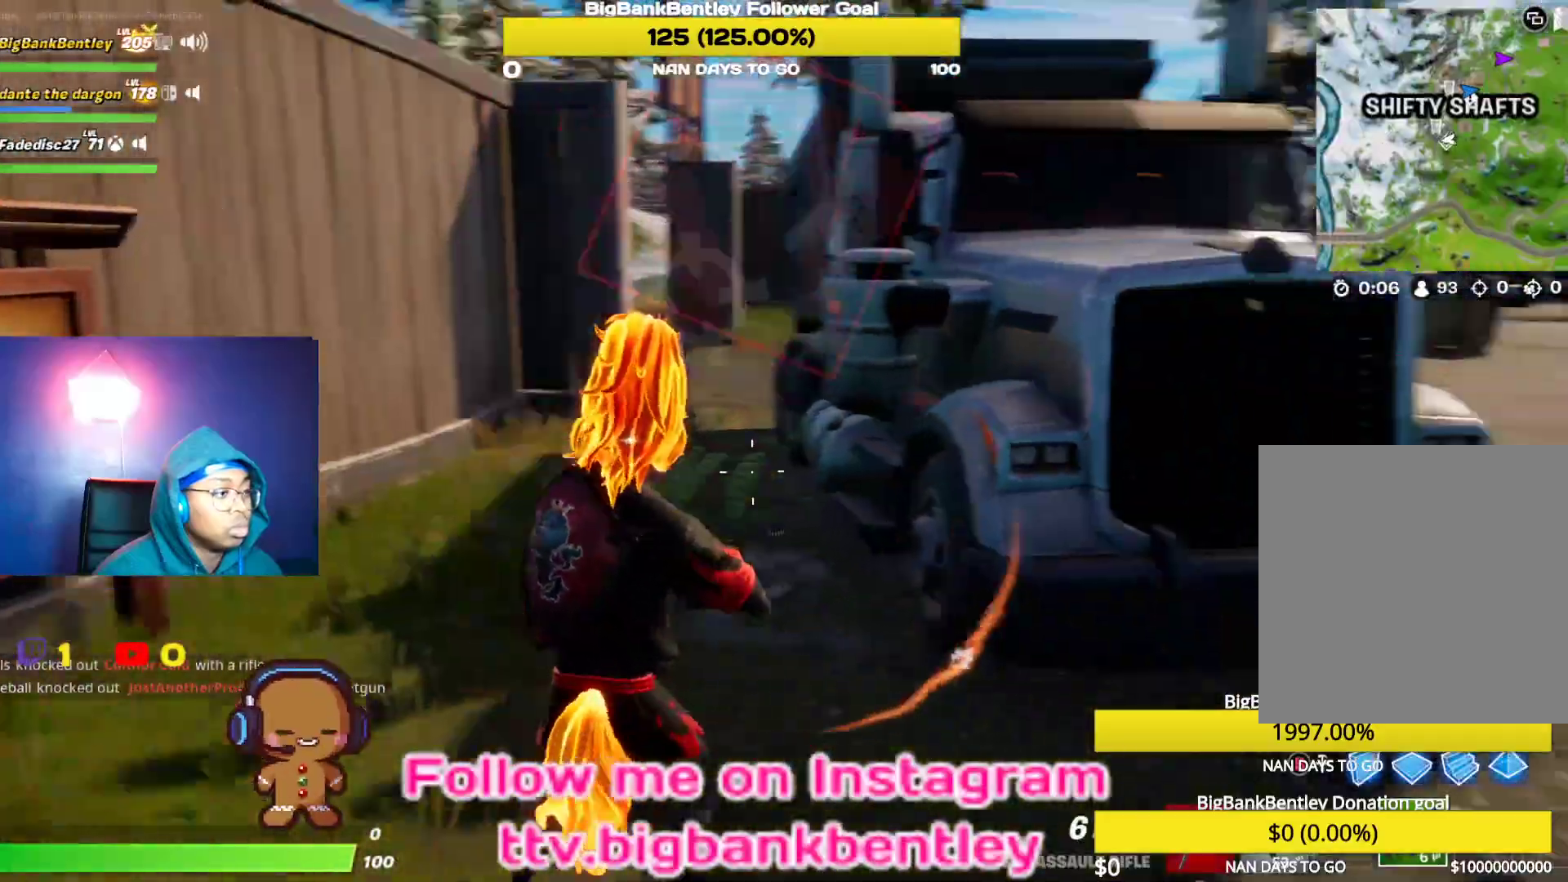
{"buttons": [], "left_stick": "up", "right_stick": "center", "events": [[100, "left_stick", "up-right"], [283, "right_stick", "center"], [467, "left_stick", "up"]]}
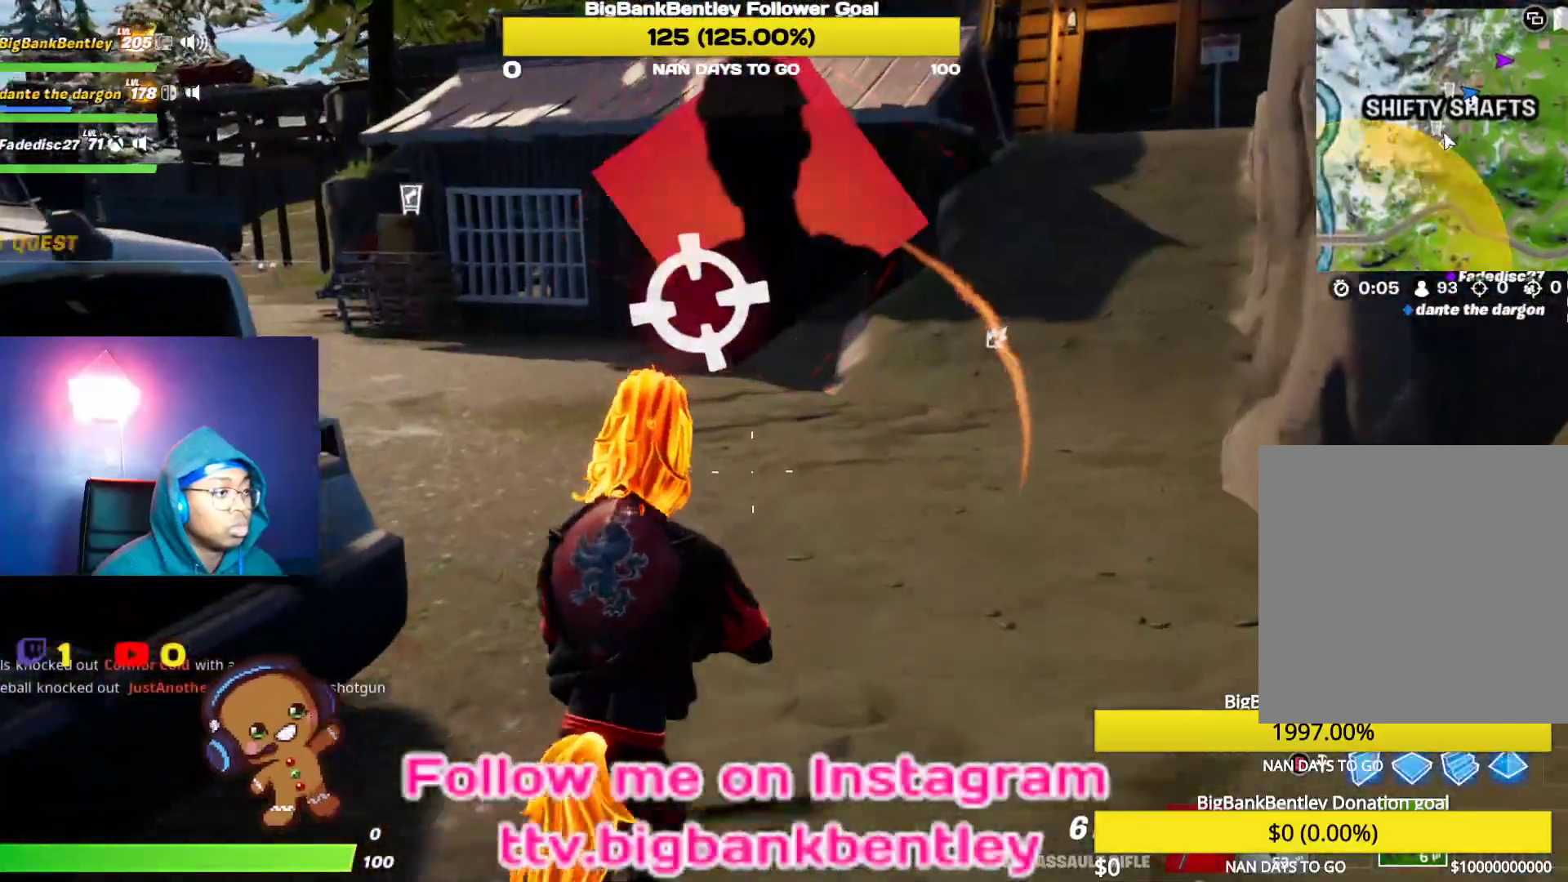
{"buttons": [], "left_stick": "up", "right_stick": "center", "events": [[50, "right_stick", "up"], [183, "right_stick", "up-right"], [283, "right_stick", "center"]]}
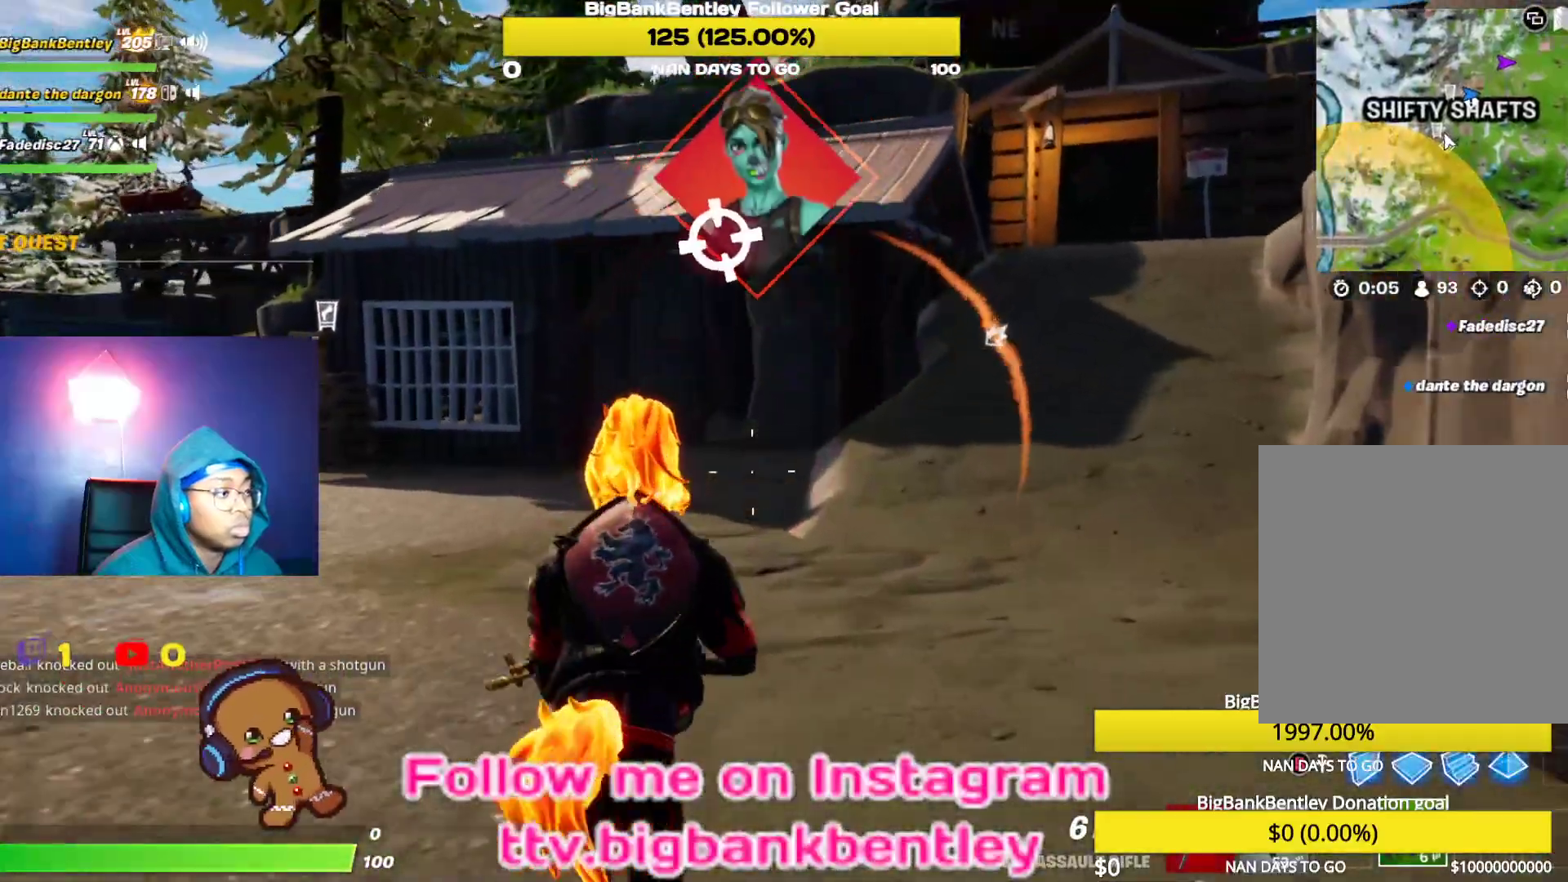
{"buttons": [], "left_stick": "up", "right_stick": "left", "events": [[283, "right_stick", "left"]]}
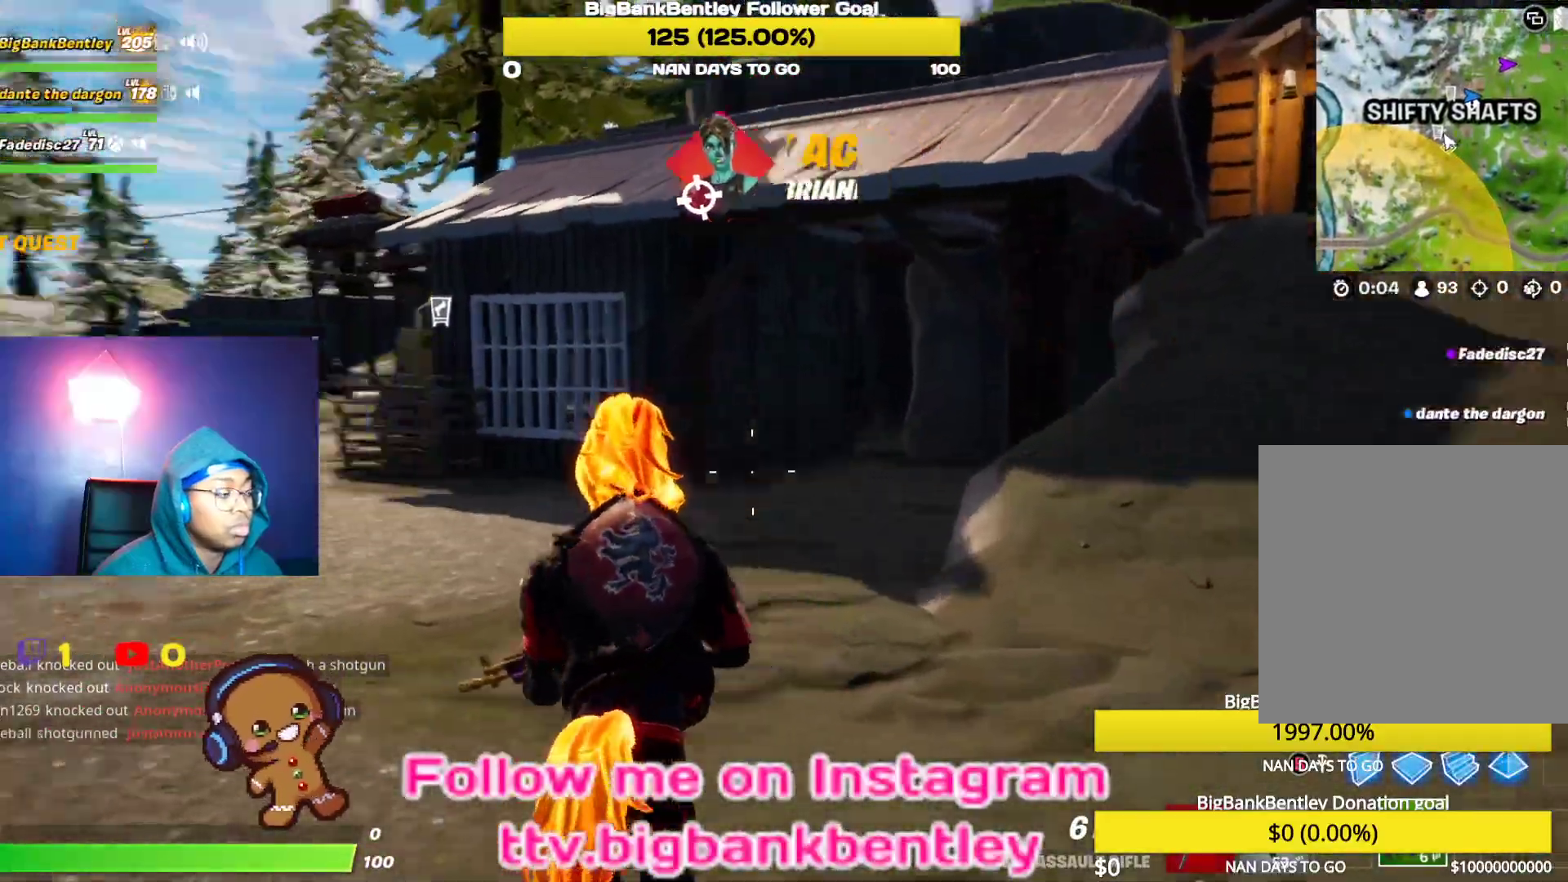
{"buttons": [], "left_stick": "up", "right_stick": "center", "events": [[200, "R3", "down"], [400, "R3", "up"], [467, "right_stick", "center"]]}
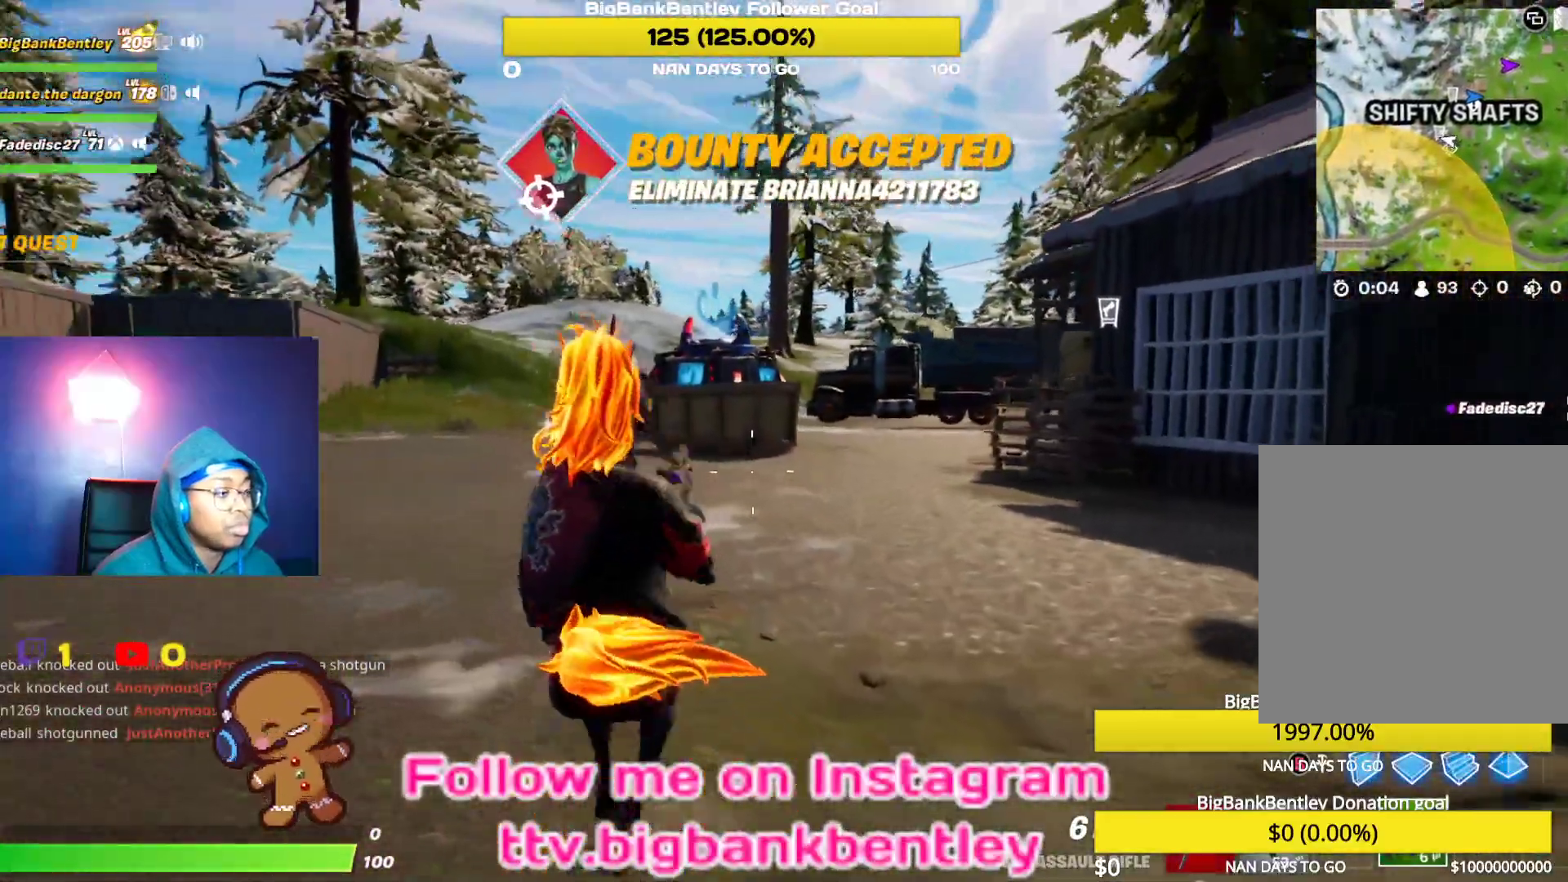
{"buttons": [], "left_stick": "up", "right_stick": "right", "events": [[167, "right_stick", "right"], [267, "L1", "down"], [383, "L1", "up"]]}
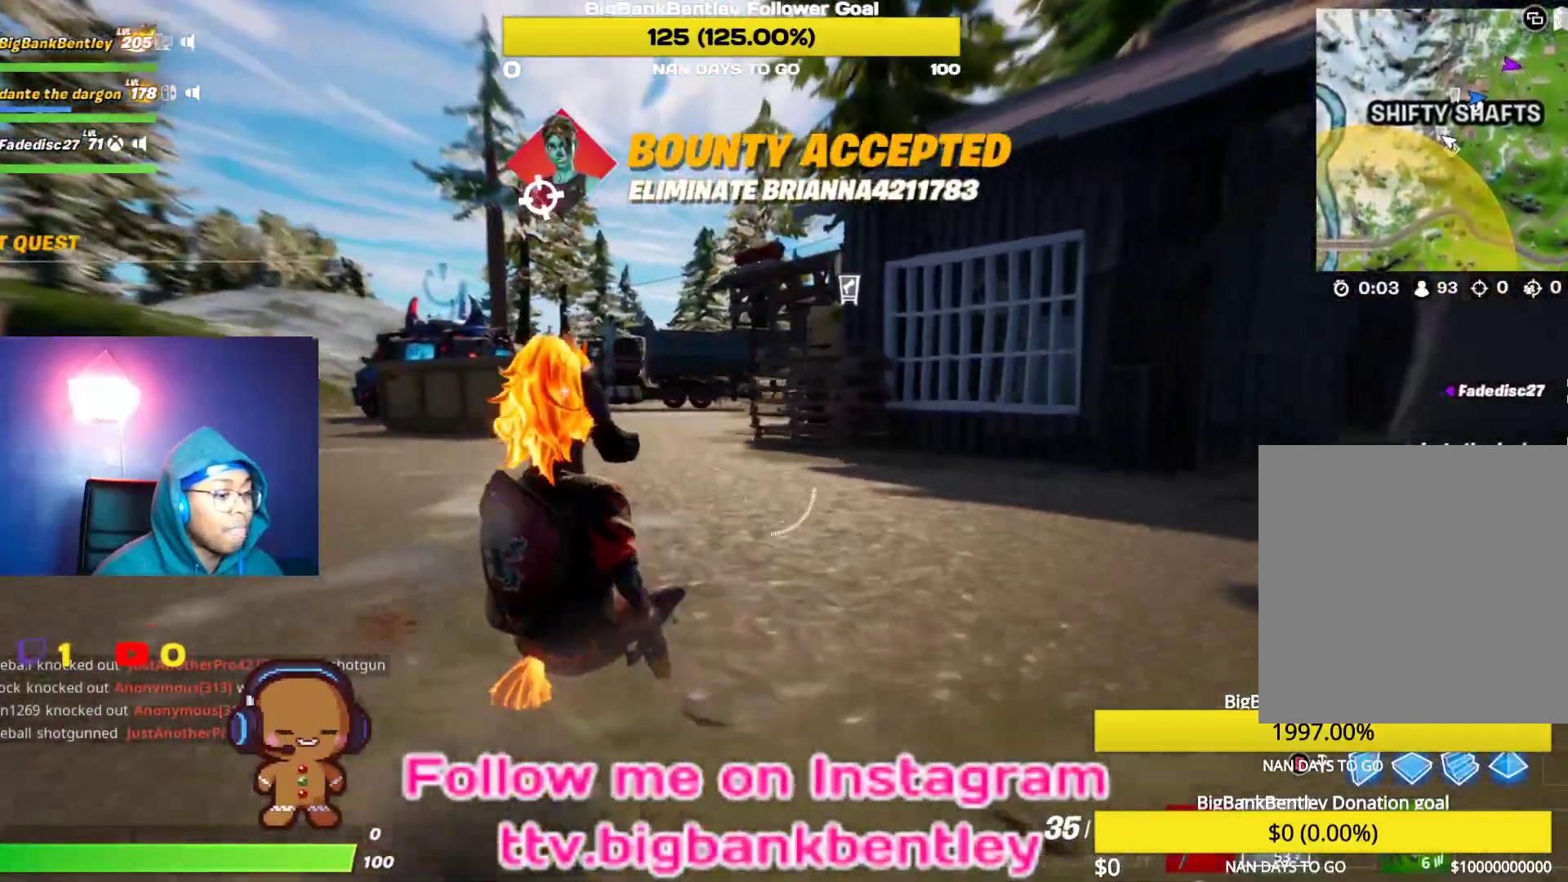
{"buttons": ["L1"], "left_stick": "up", "right_stick": "center", "events": [[100, "R1", "down"], [183, "R1", "up"], [200, "right_stick", "center"], [267, "R3", "down"], [383, "L1", "down"], [383, "R3", "up"]]}